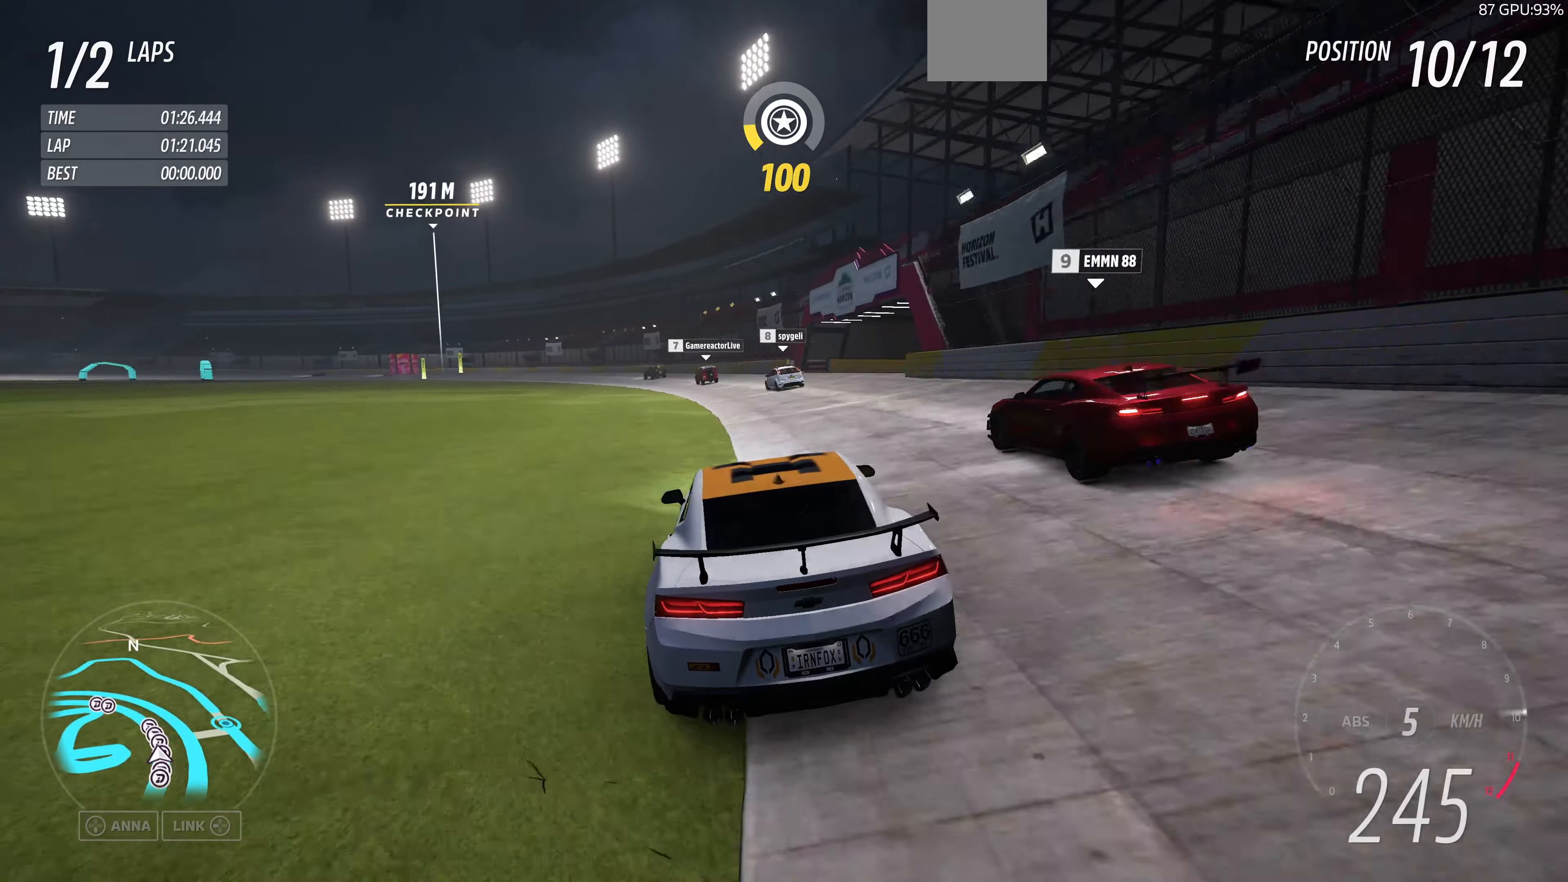
Gameplay with a controller (PlayStation layout); each line is a JSON object with the inputs held at the frame after it. "events" lists button and stick changes between this image and that frame as [ms after this image, input, new state], when the widget could be followed in between.
{"buttons": ["R2"], "left_stick": "up", "right_stick": "center", "events": []}
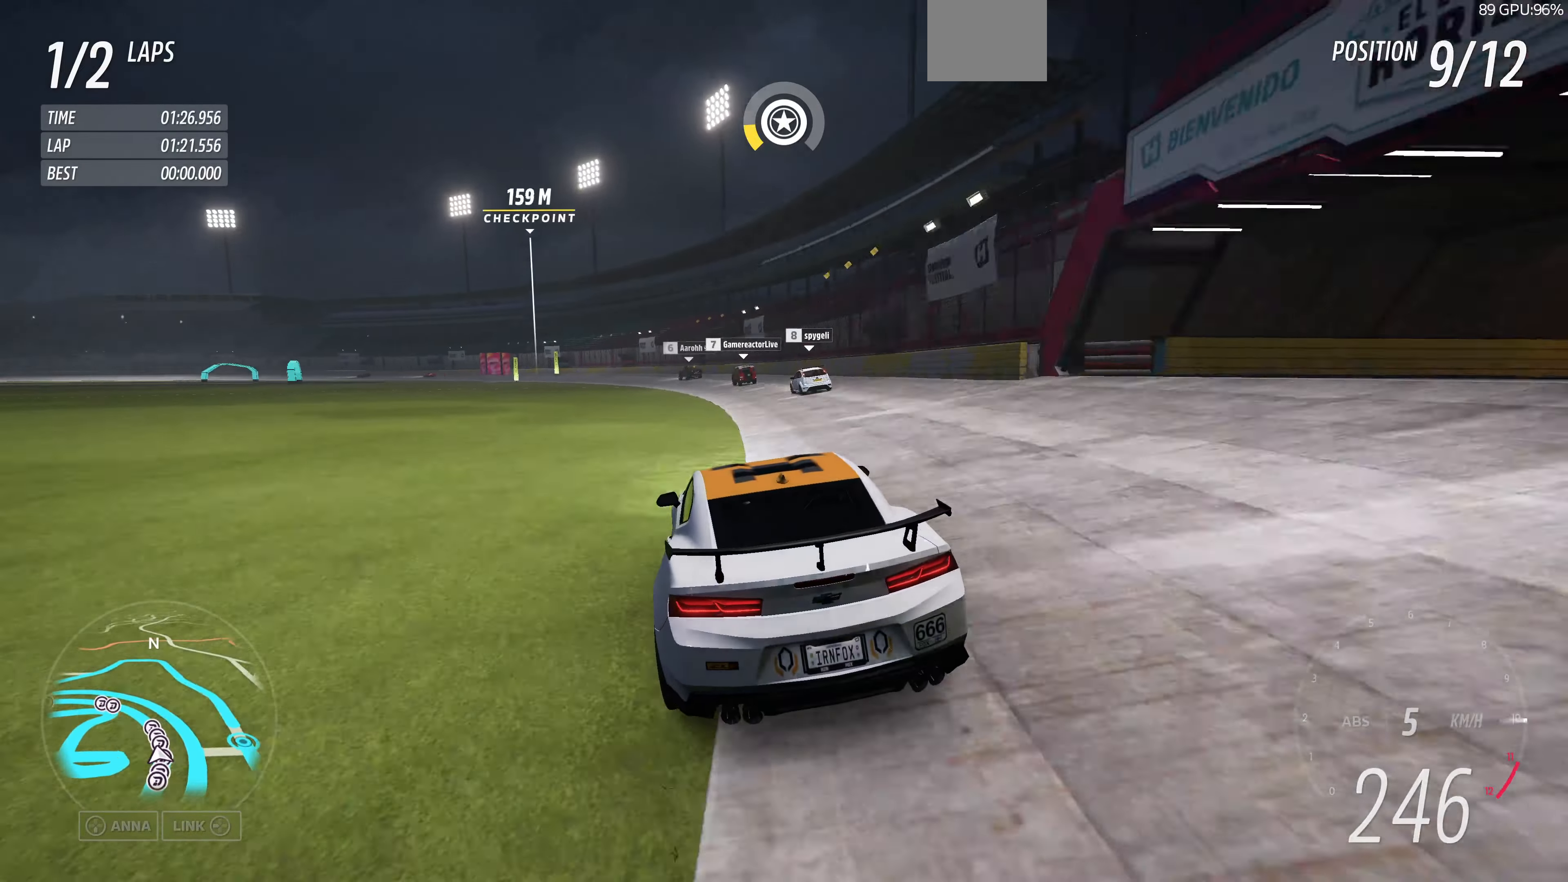
{"buttons": ["R2"], "left_stick": "up", "right_stick": "center", "events": []}
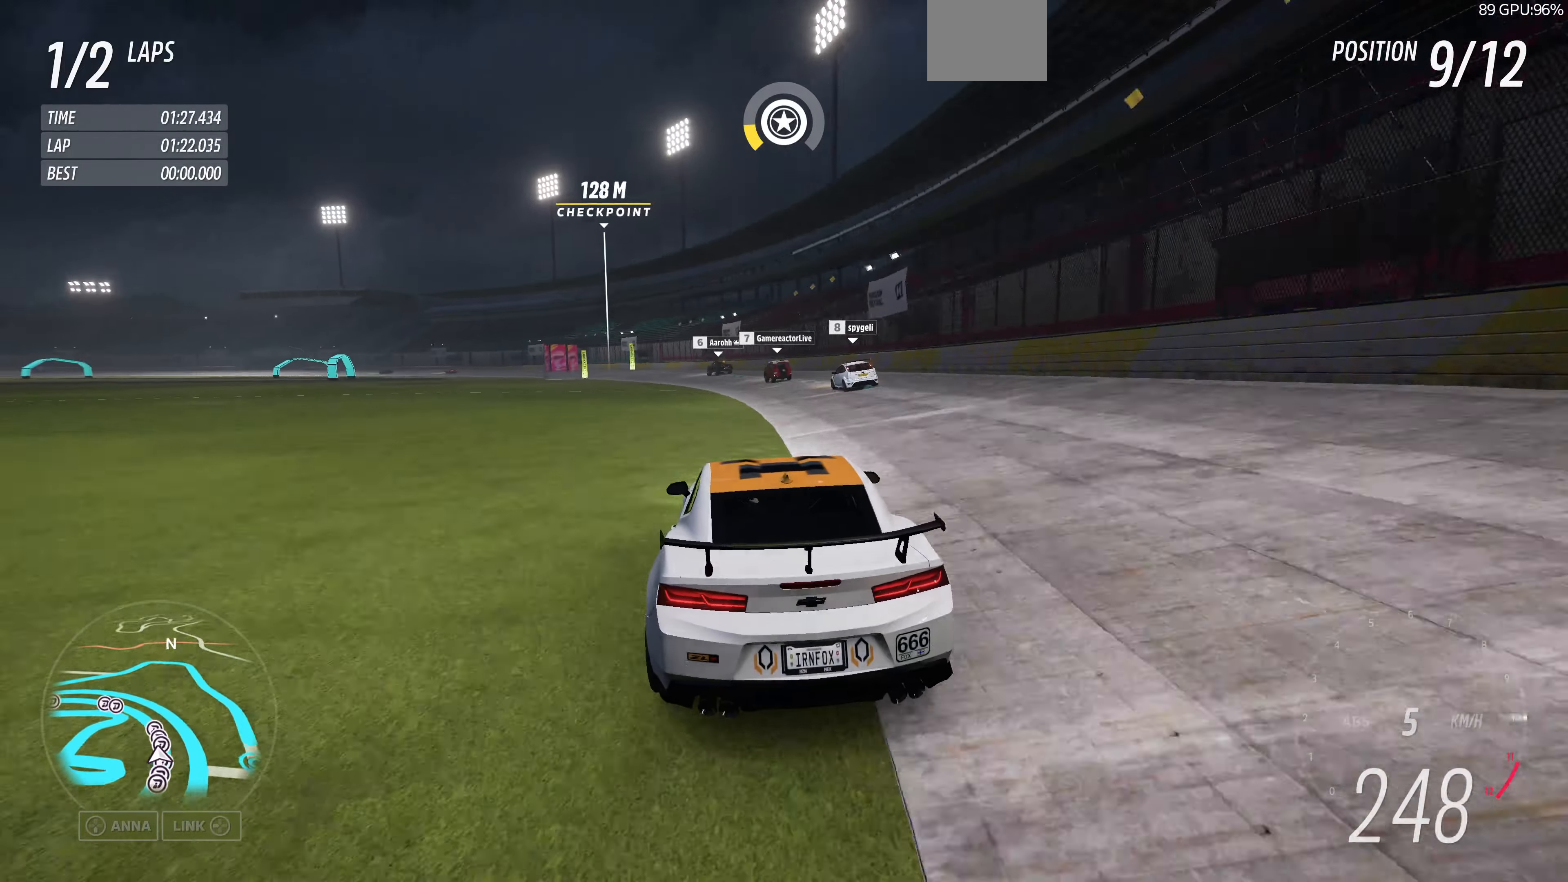
{"buttons": ["R2"], "left_stick": "up", "right_stick": "center", "events": []}
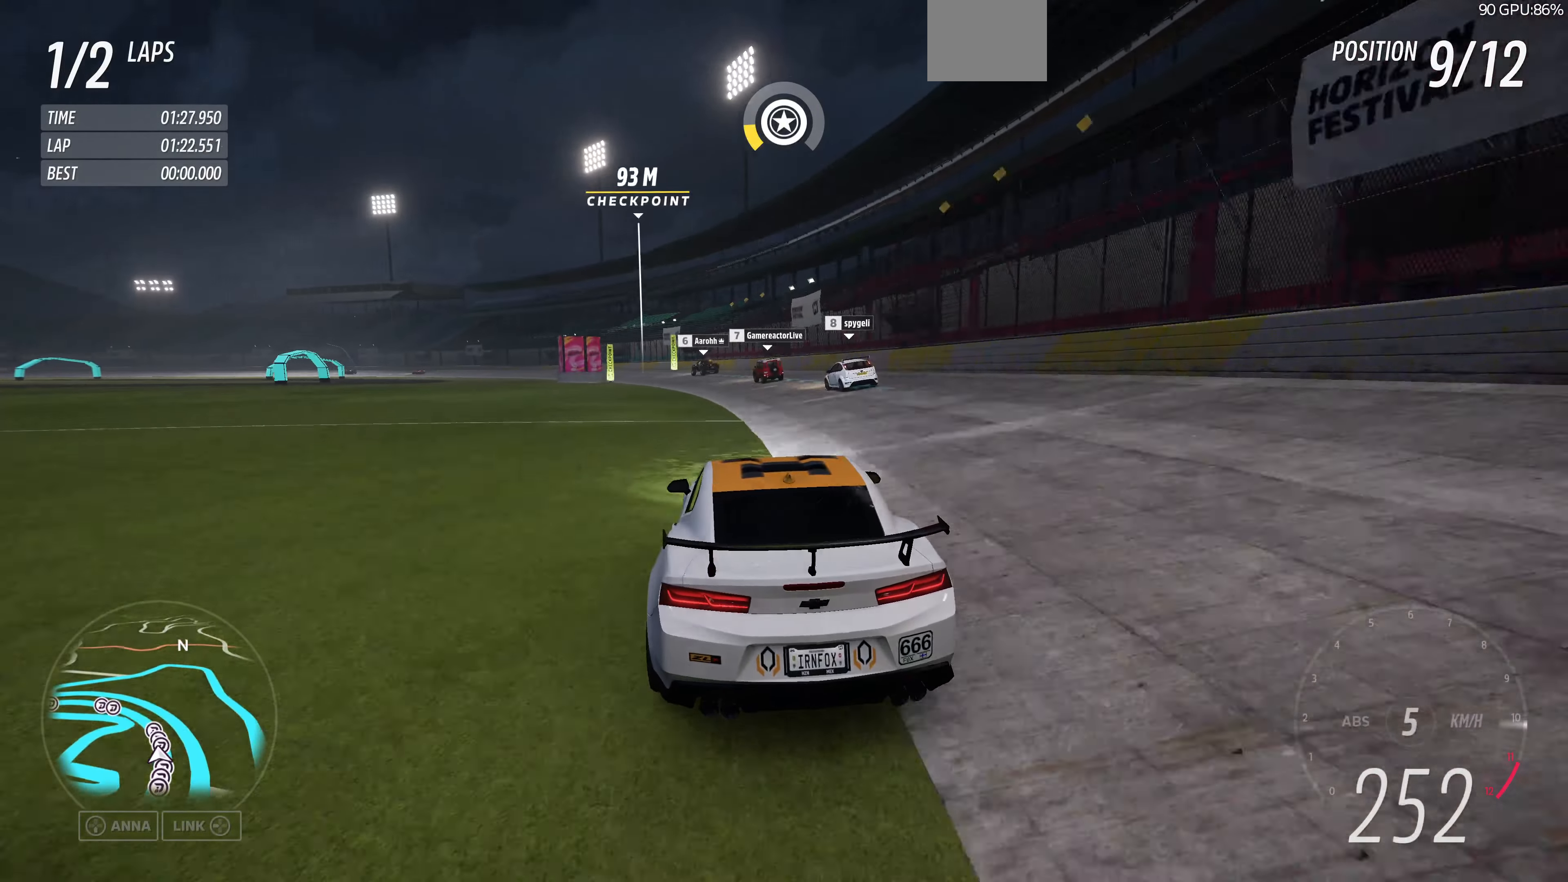
{"buttons": ["R2"], "left_stick": "up", "right_stick": "center", "events": []}
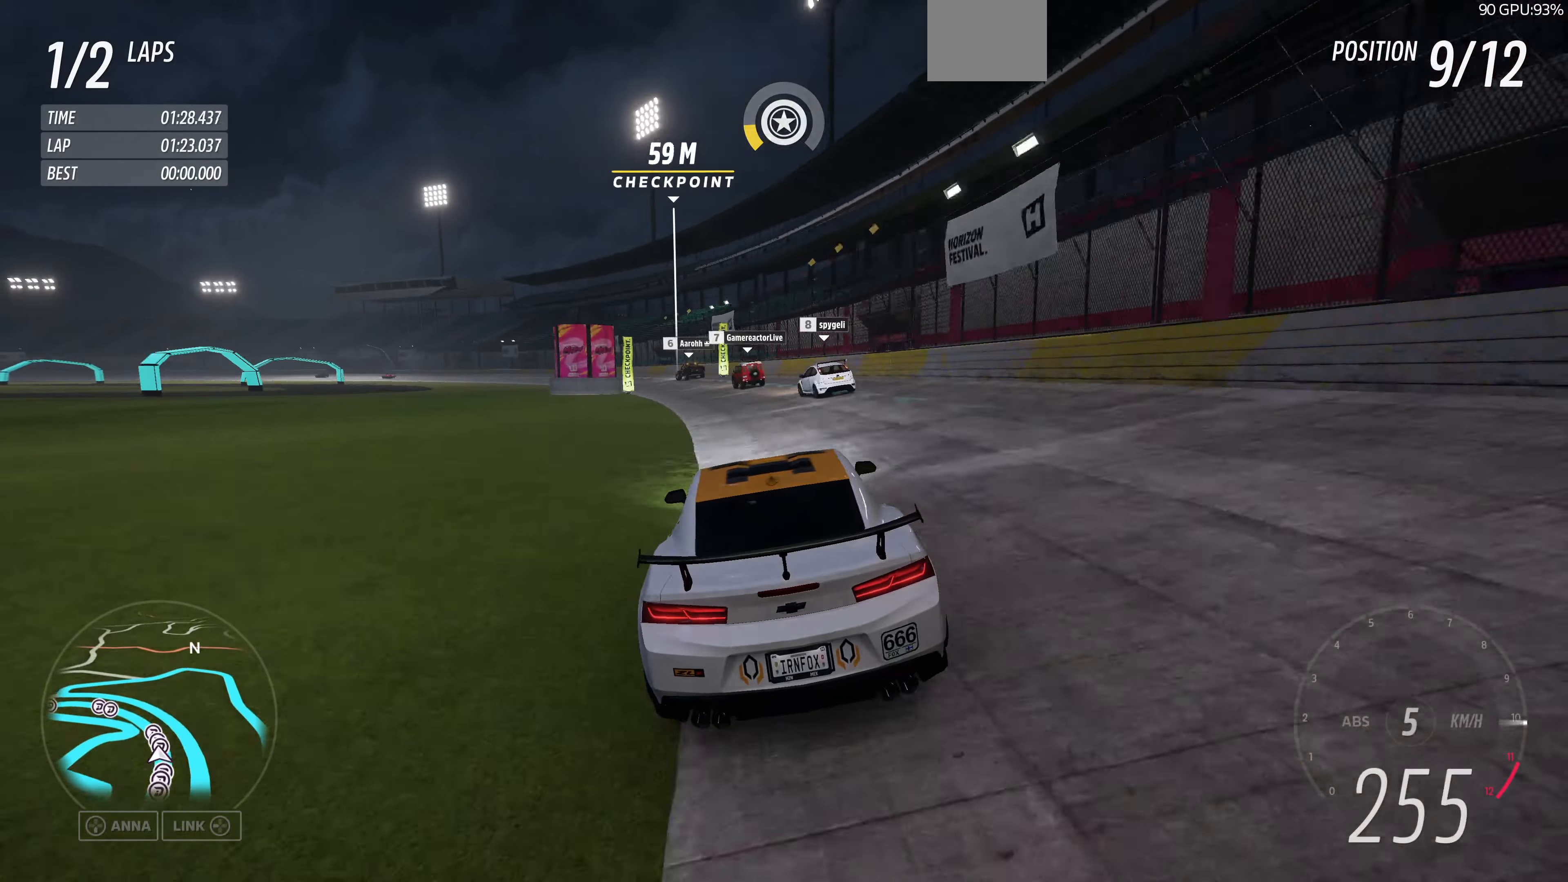
{"buttons": ["R2"], "left_stick": "up", "right_stick": "center", "events": []}
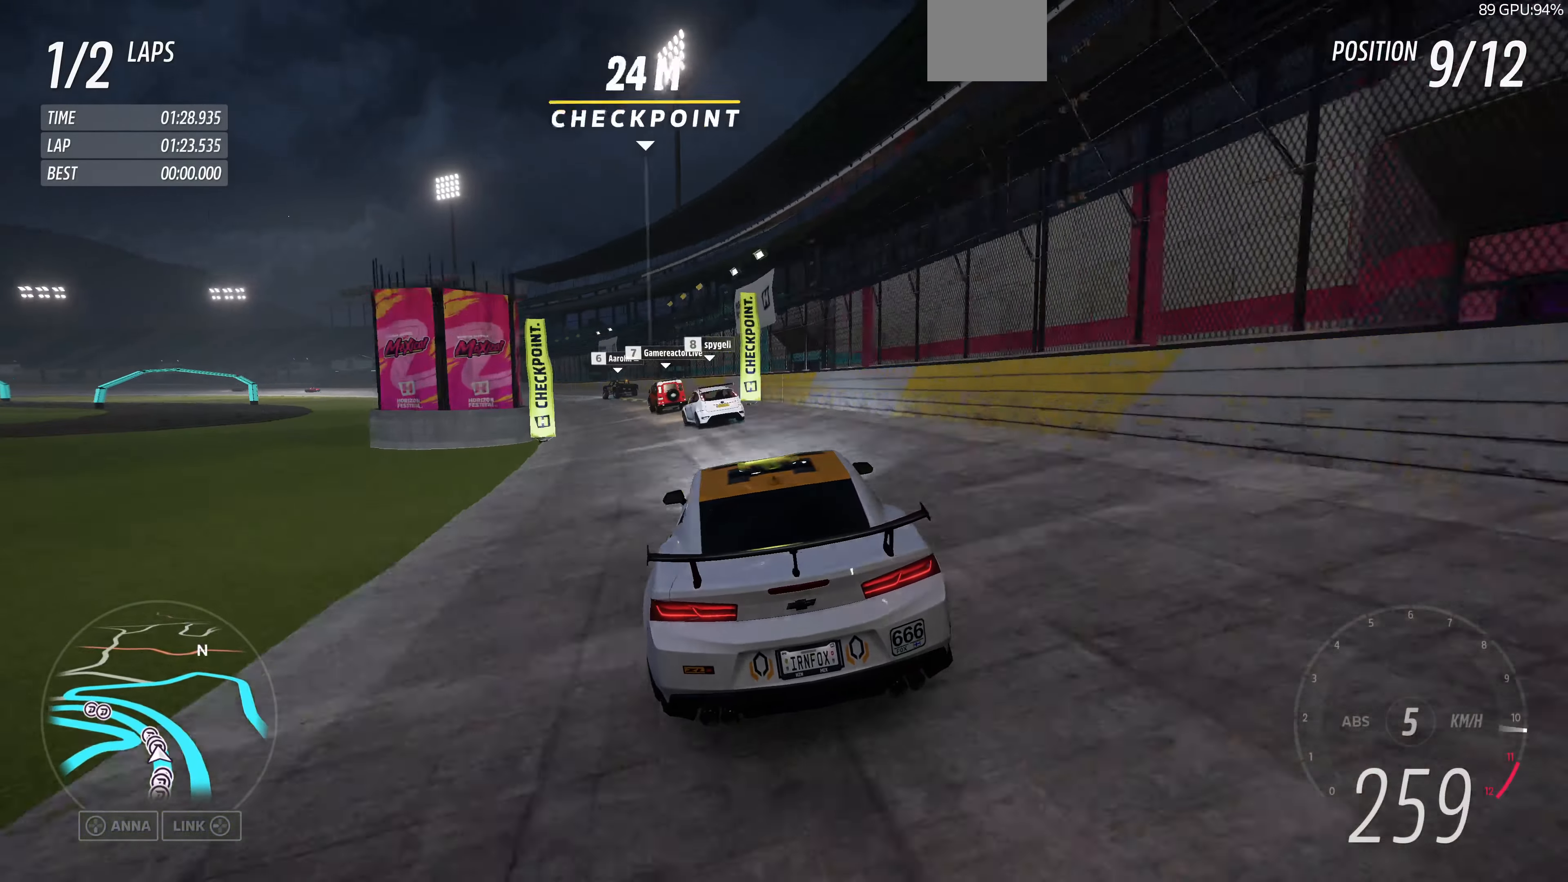
{"buttons": ["R2"], "left_stick": "up", "right_stick": "center", "events": []}
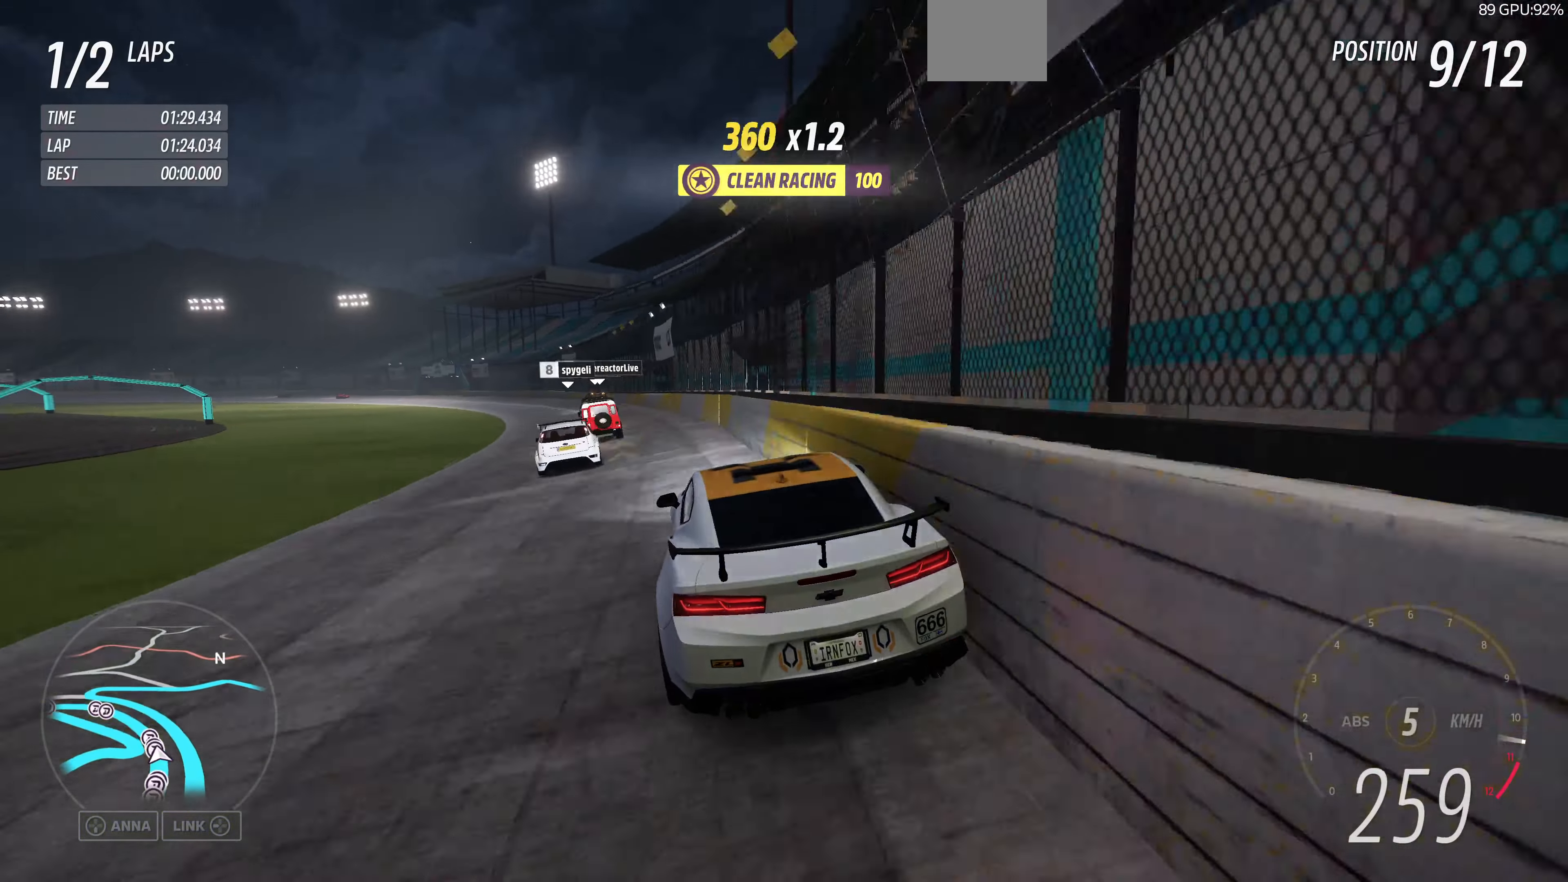
{"buttons": ["R2"], "left_stick": "up", "right_stick": "center", "events": []}
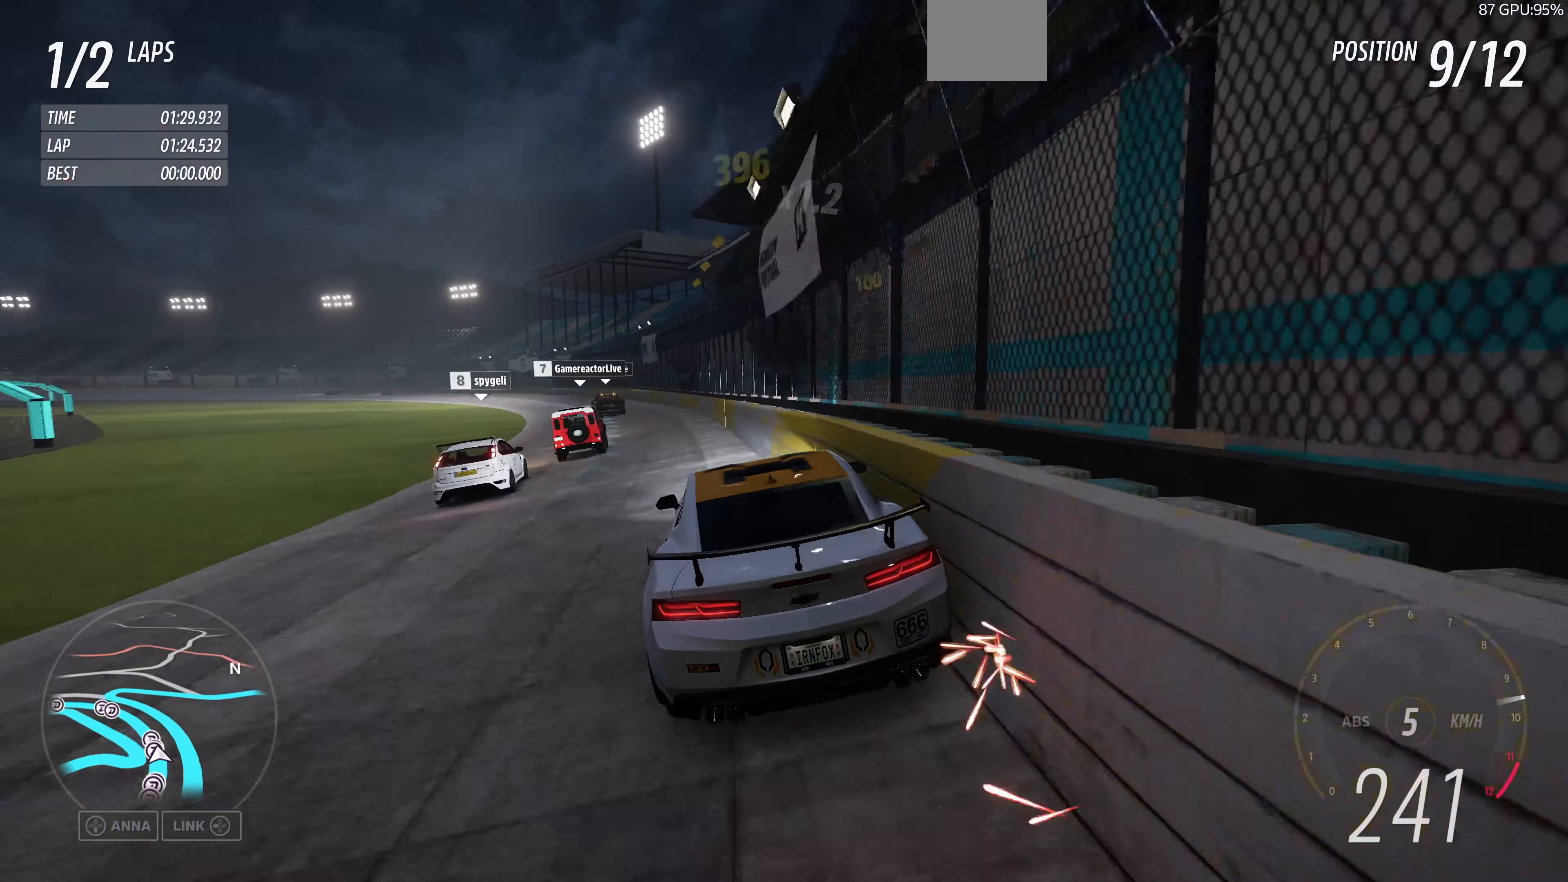
{"buttons": ["R2"], "left_stick": "up", "right_stick": "center", "events": []}
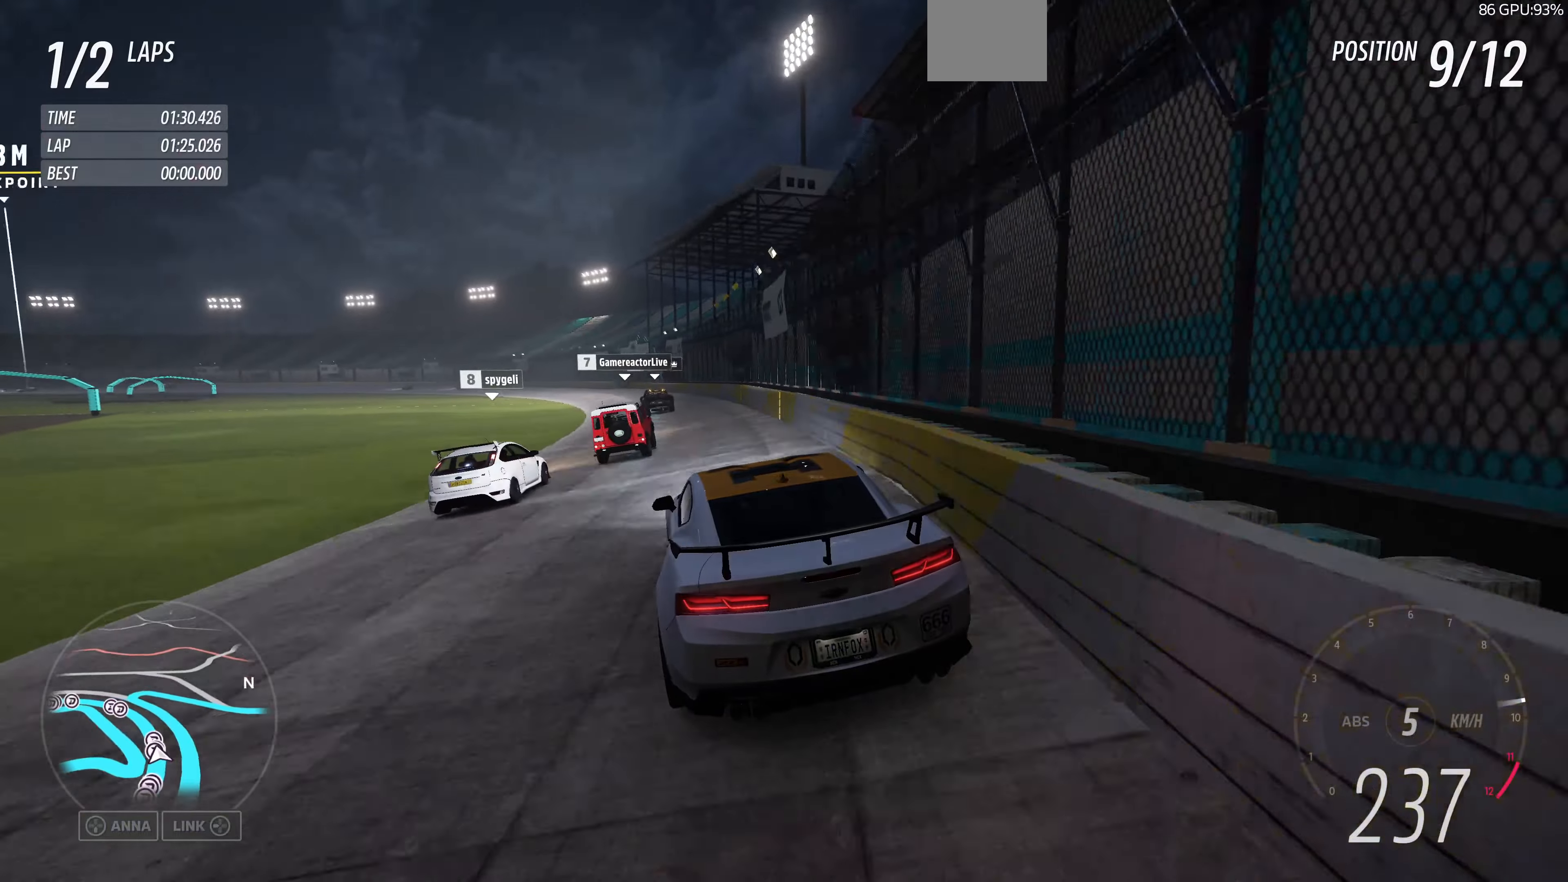
{"buttons": ["R2"], "left_stick": "up", "right_stick": "center", "events": []}
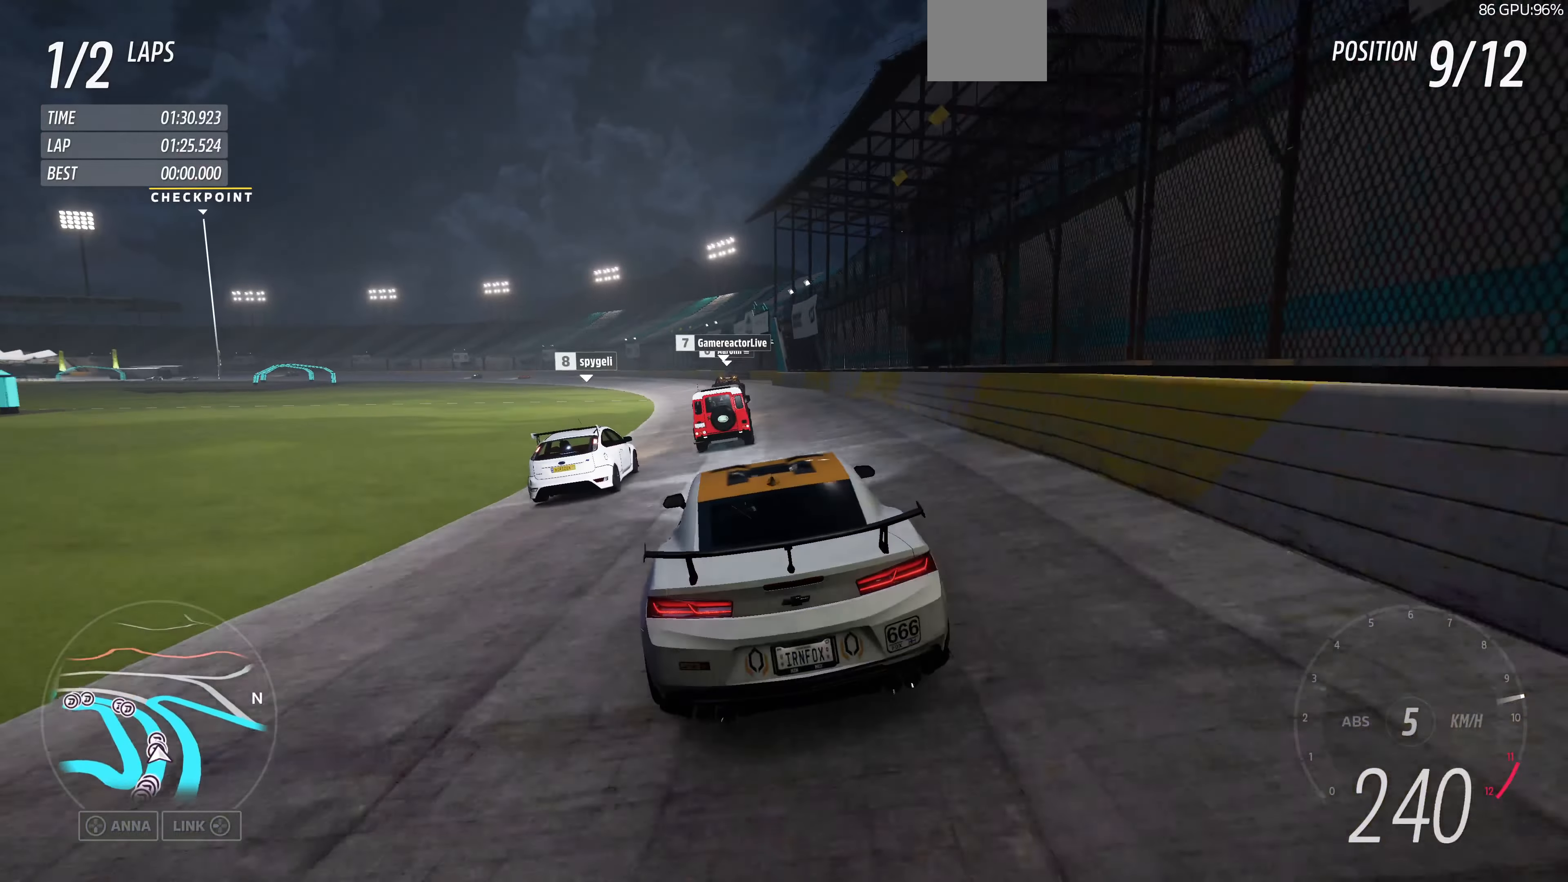
{"buttons": ["R2"], "left_stick": "up-left", "right_stick": "center", "events": [[234, "left_stick", "up-left"]]}
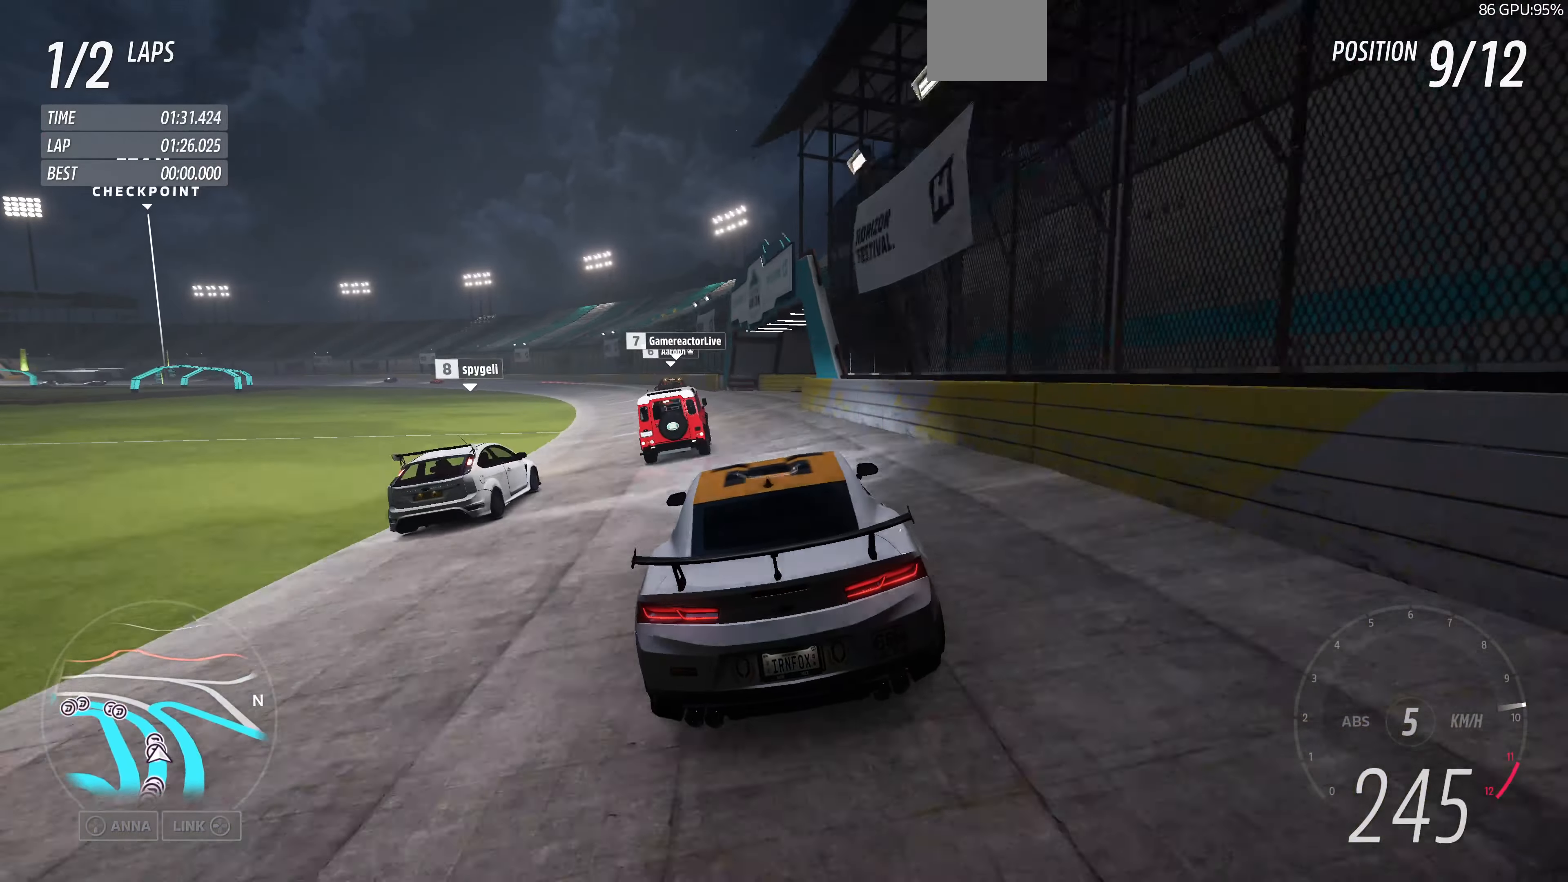
{"buttons": ["R2"], "left_stick": "center", "right_stick": "center", "events": [[434, "left_stick", "center"]]}
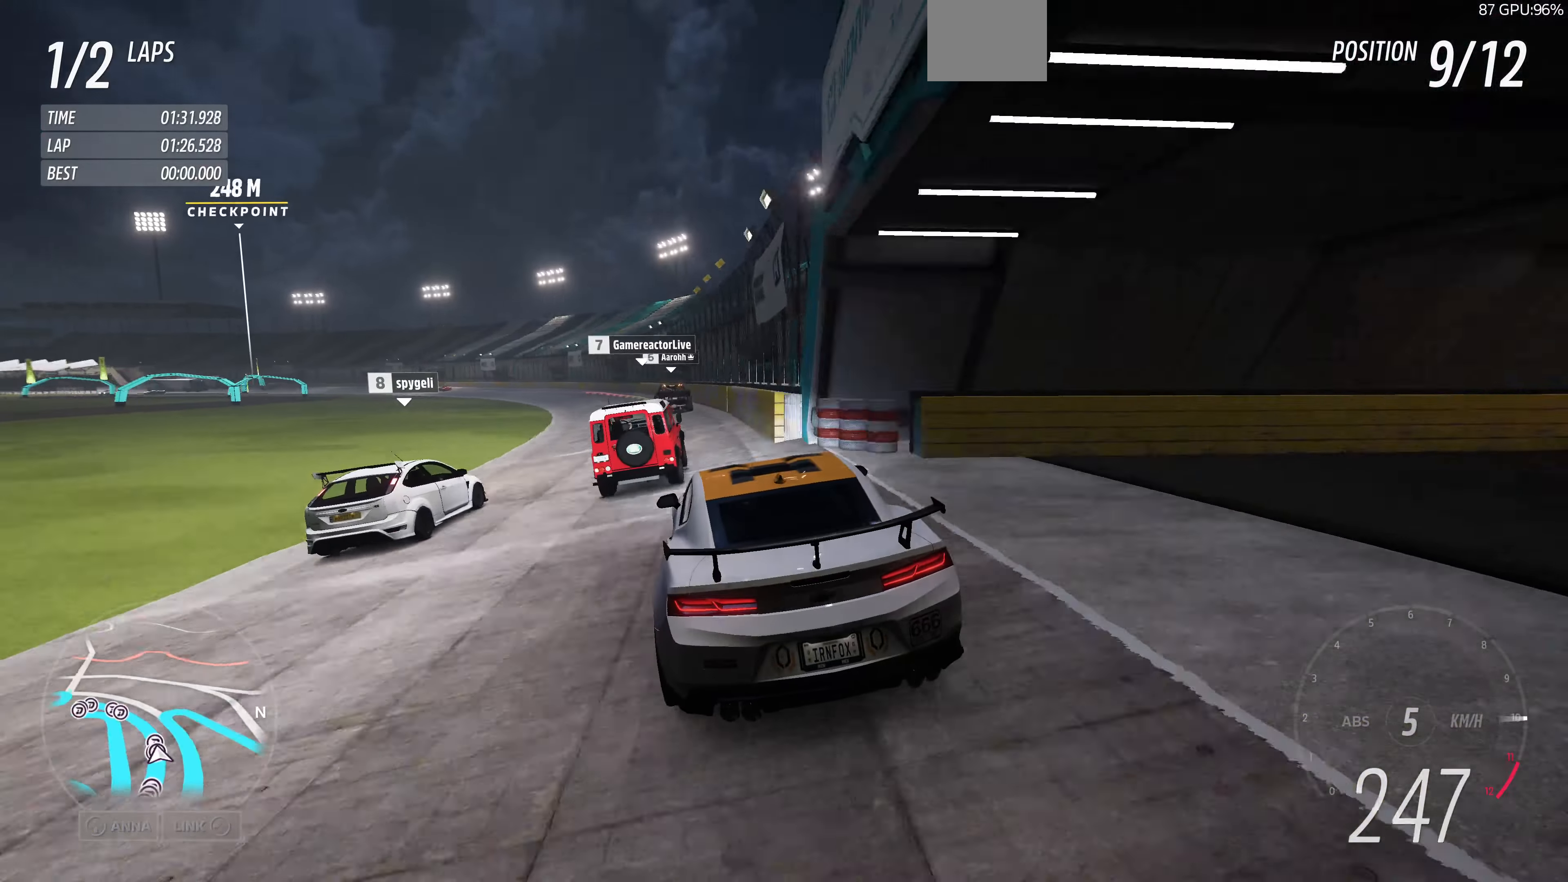
{"buttons": [], "left_stick": "center", "right_stick": "center", "events": [[134, "left_stick", "up-left"], [300, "R2", "up"], [367, "left_stick", "center"]]}
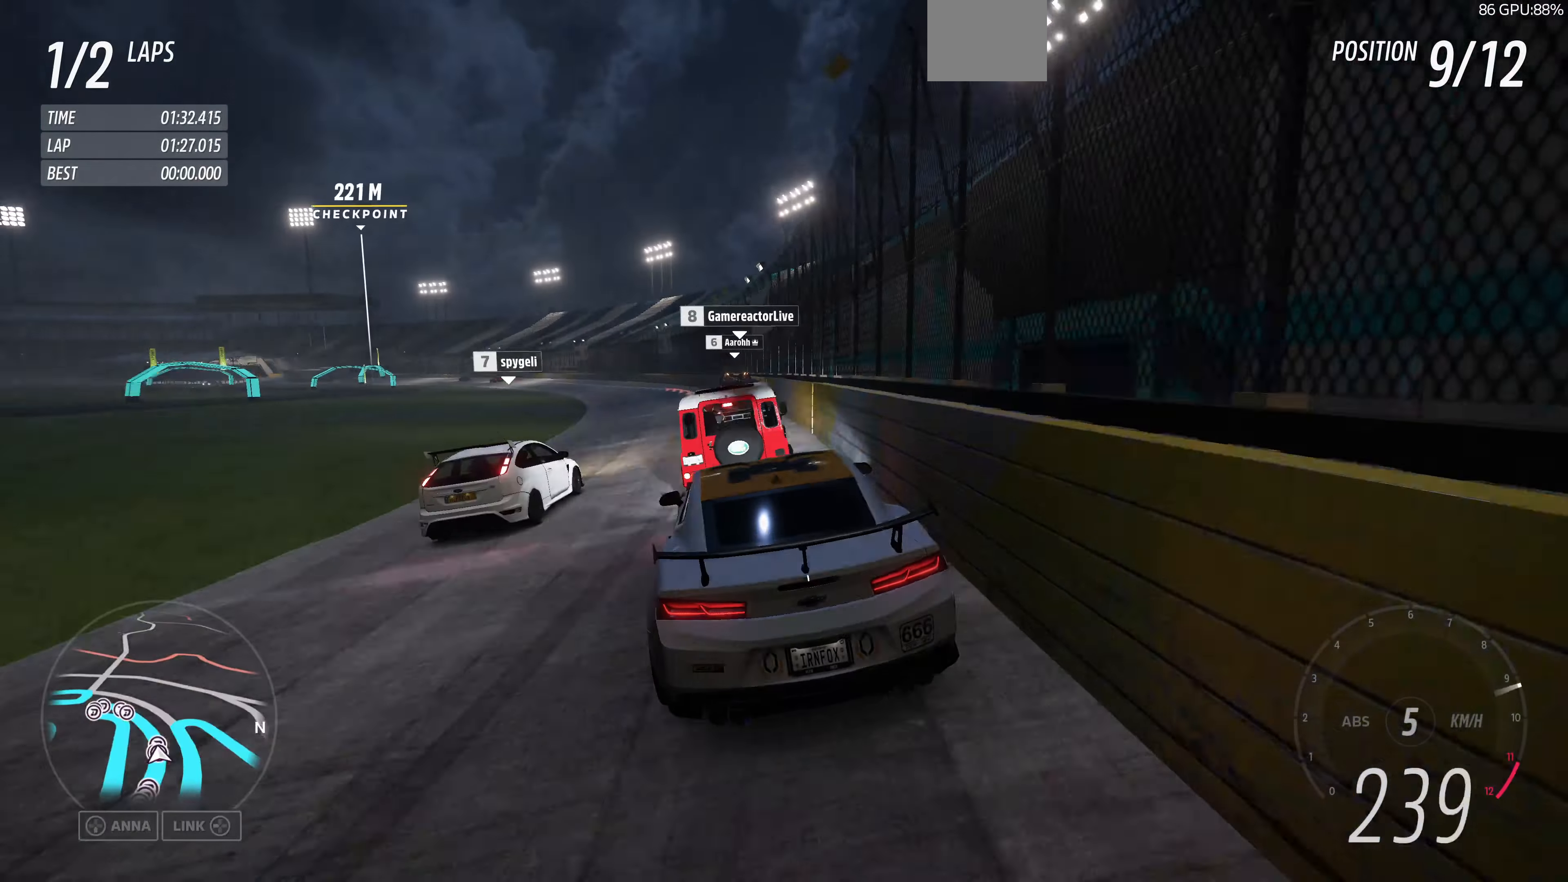
{"buttons": ["R2"], "left_stick": "left", "right_stick": "center", "events": [[134, "R2", "down"], [267, "left_stick", "left"]]}
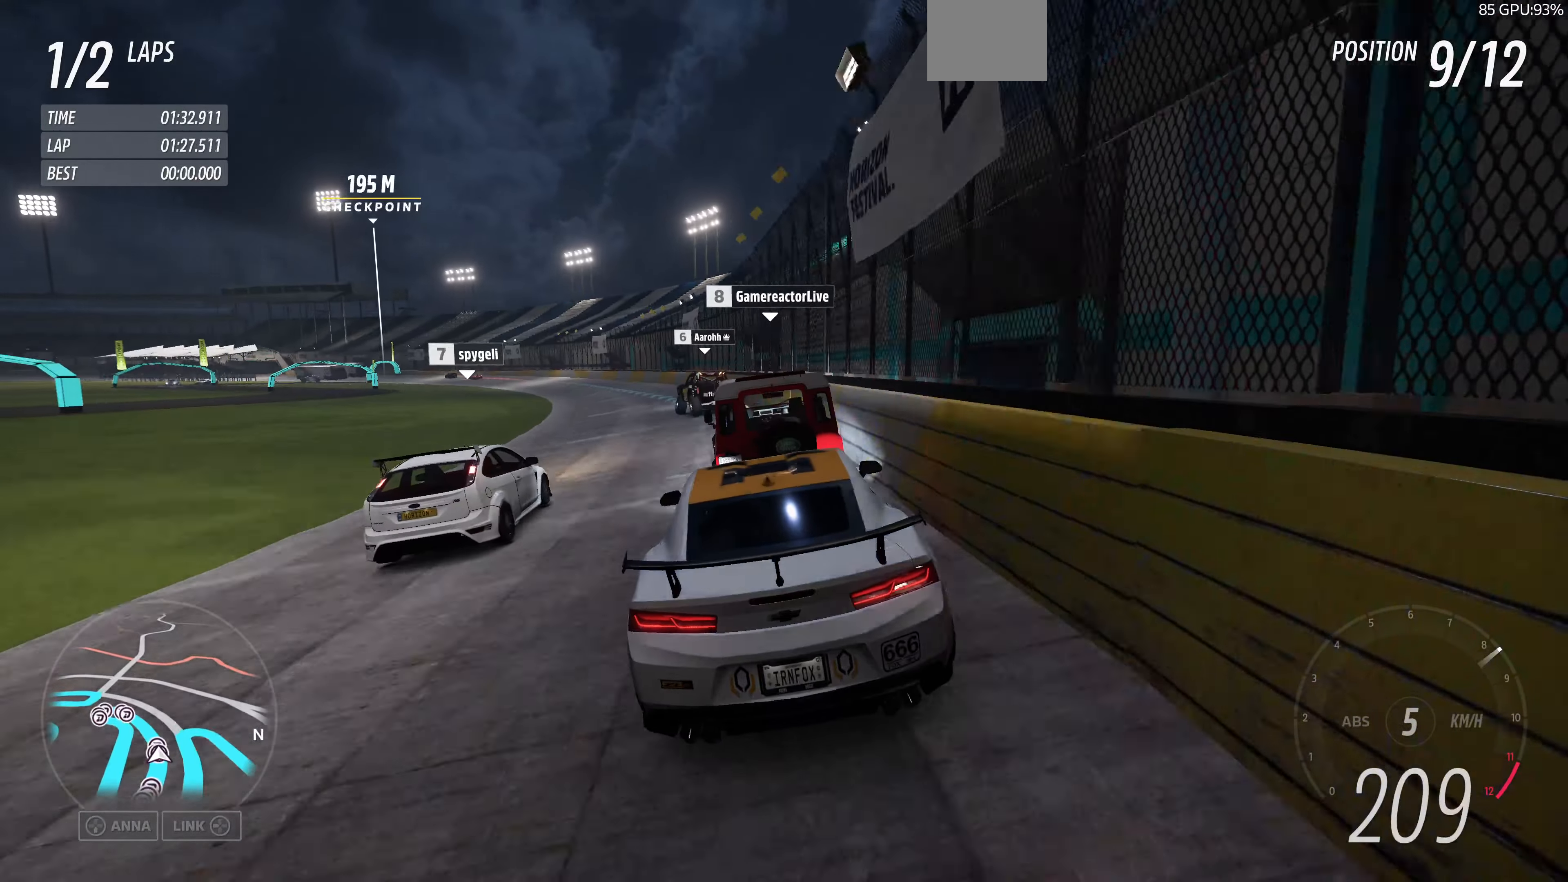
{"buttons": ["R2"], "left_stick": "up-left", "right_stick": "center", "events": [[34, "left_stick", "center"], [300, "left_stick", "up-left"]]}
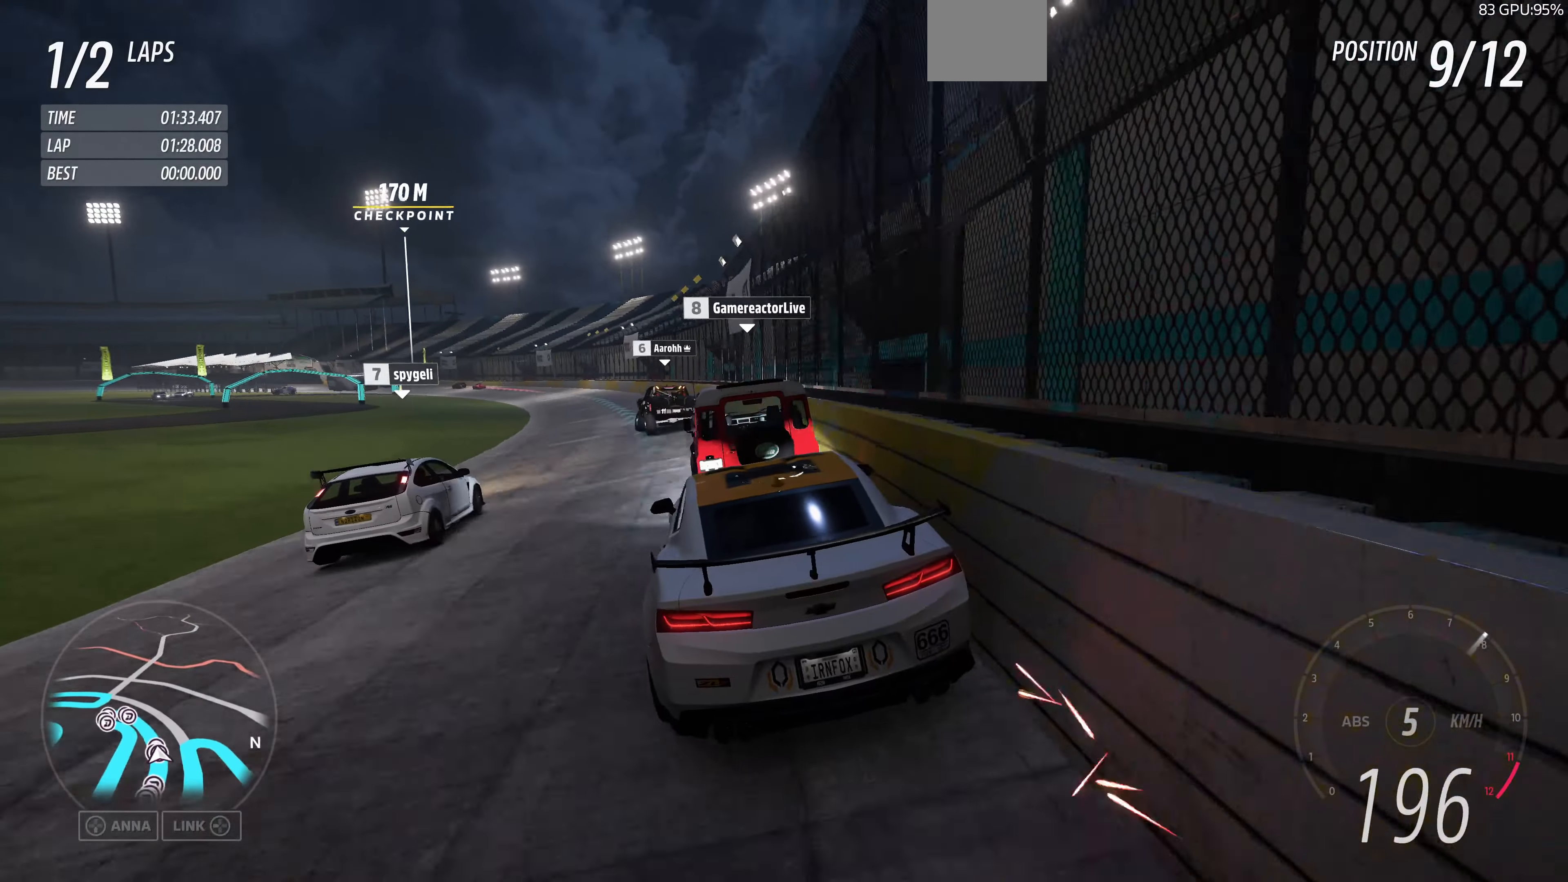
{"buttons": ["R2"], "left_stick": "up", "right_stick": "center", "events": [[400, "left_stick", "up"]]}
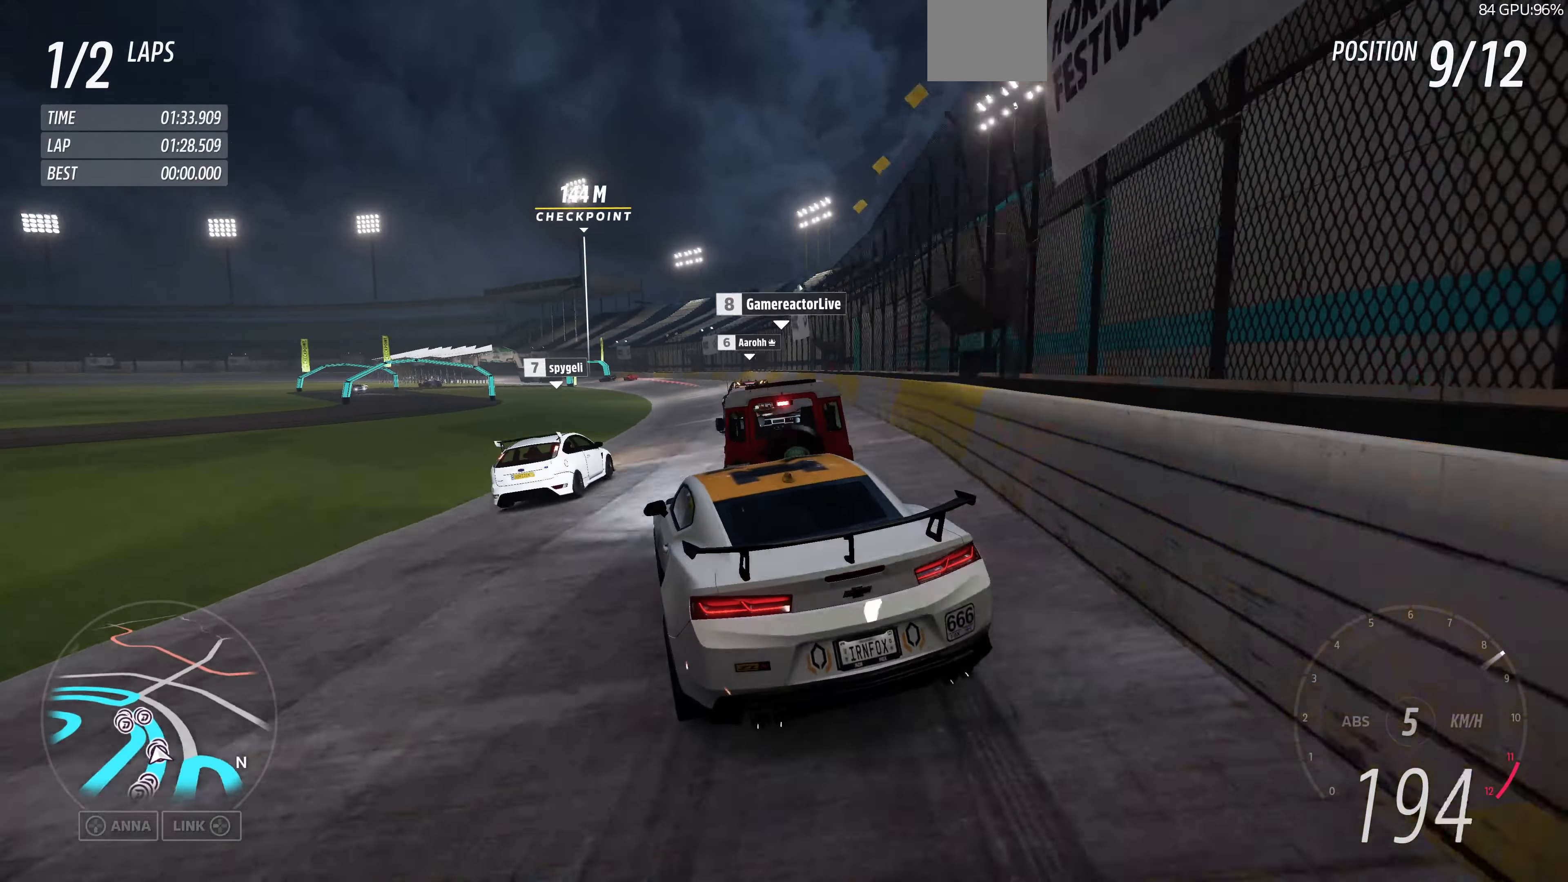
{"buttons": ["R2"], "left_stick": "up-right", "right_stick": "center", "events": [[367, "left_stick", "up-right"]]}
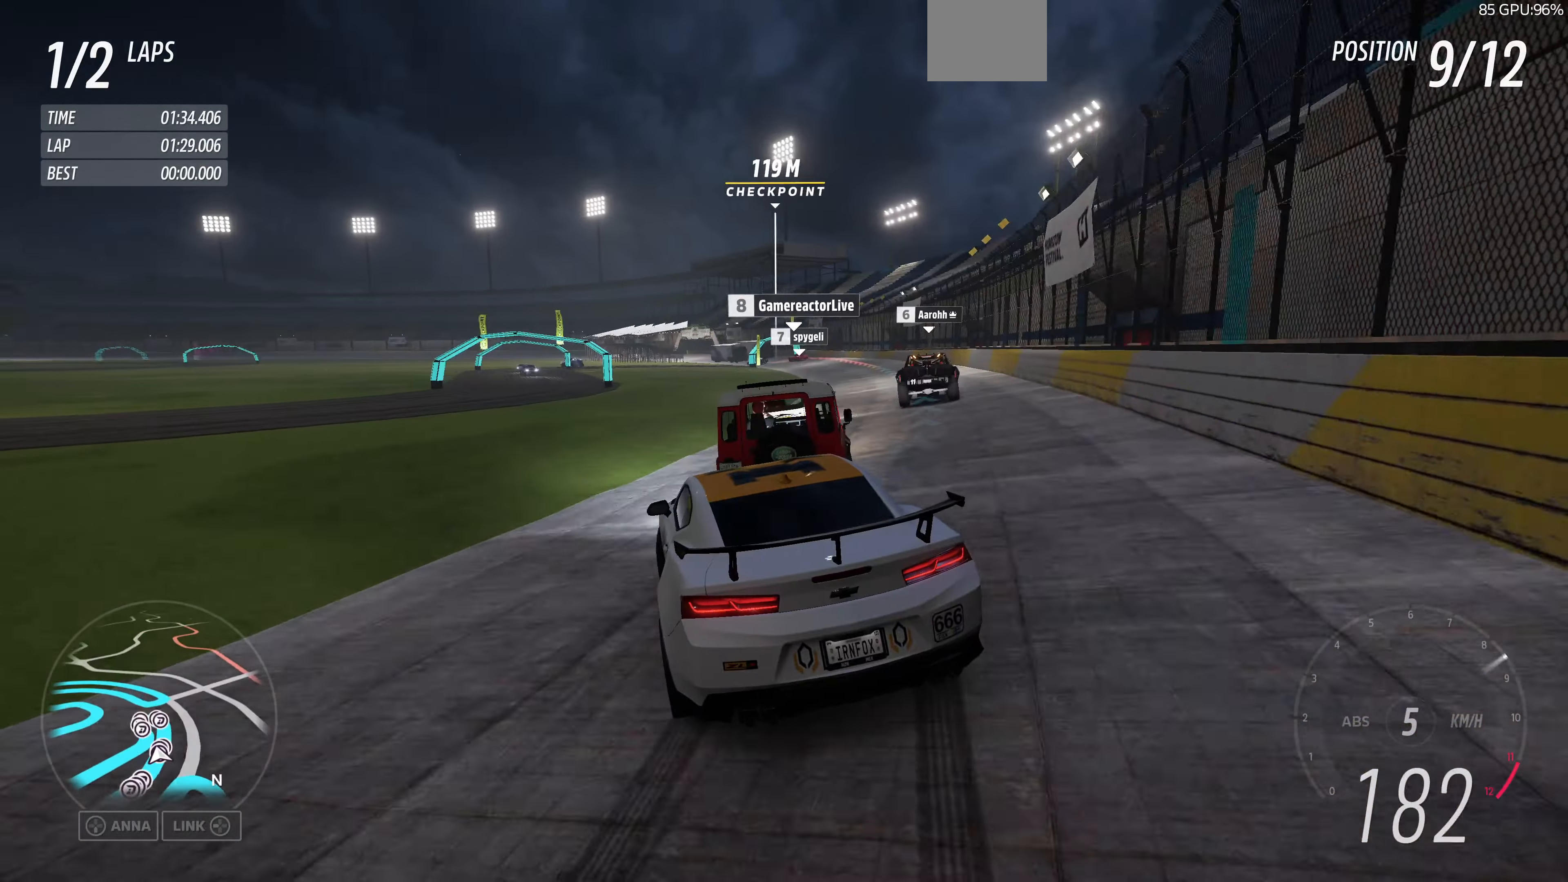
{"buttons": ["L2"], "left_stick": "up-right", "right_stick": "center", "events": [[167, "R2", "up"], [200, "L2", "down"]]}
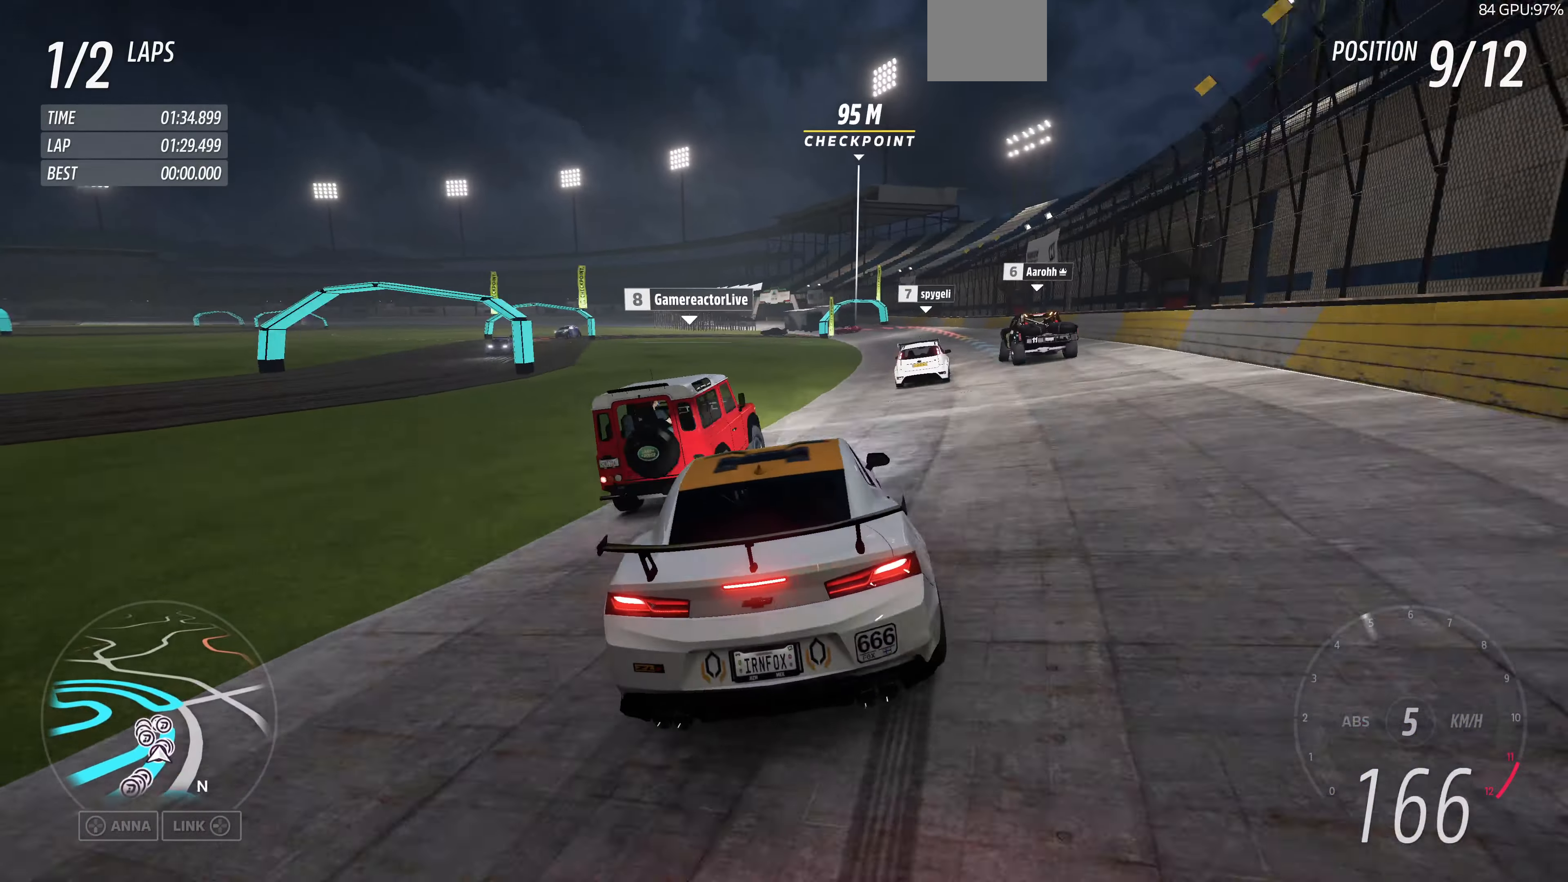
{"buttons": ["L2"], "left_stick": "up-left", "right_stick": "center", "events": [[167, "left_stick", "up-left"]]}
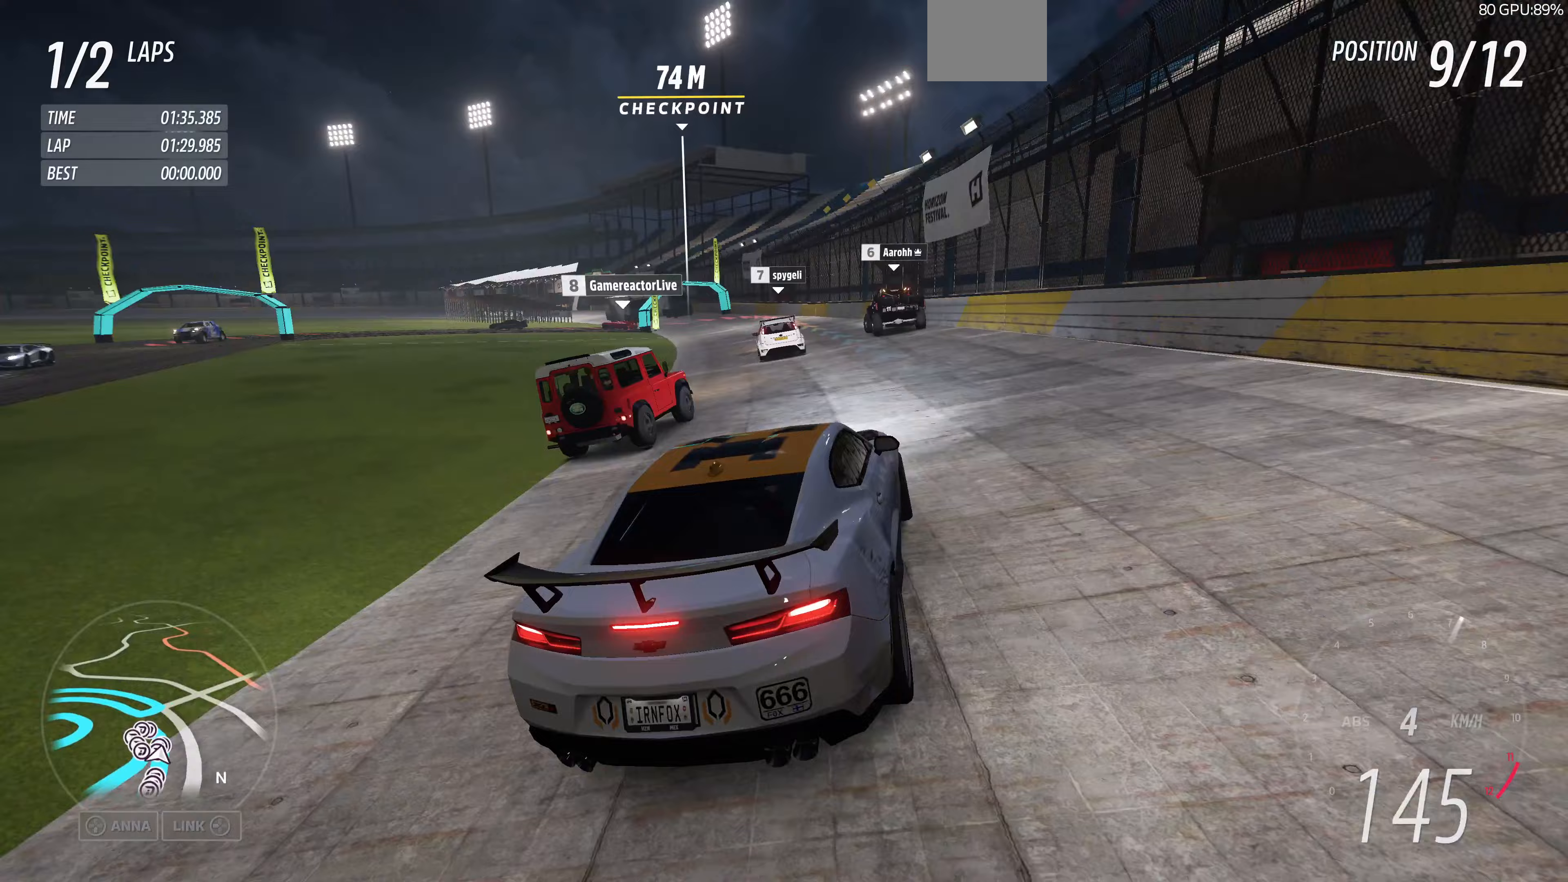
{"buttons": ["L2"], "left_stick": "up-left", "right_stick": "center", "events": []}
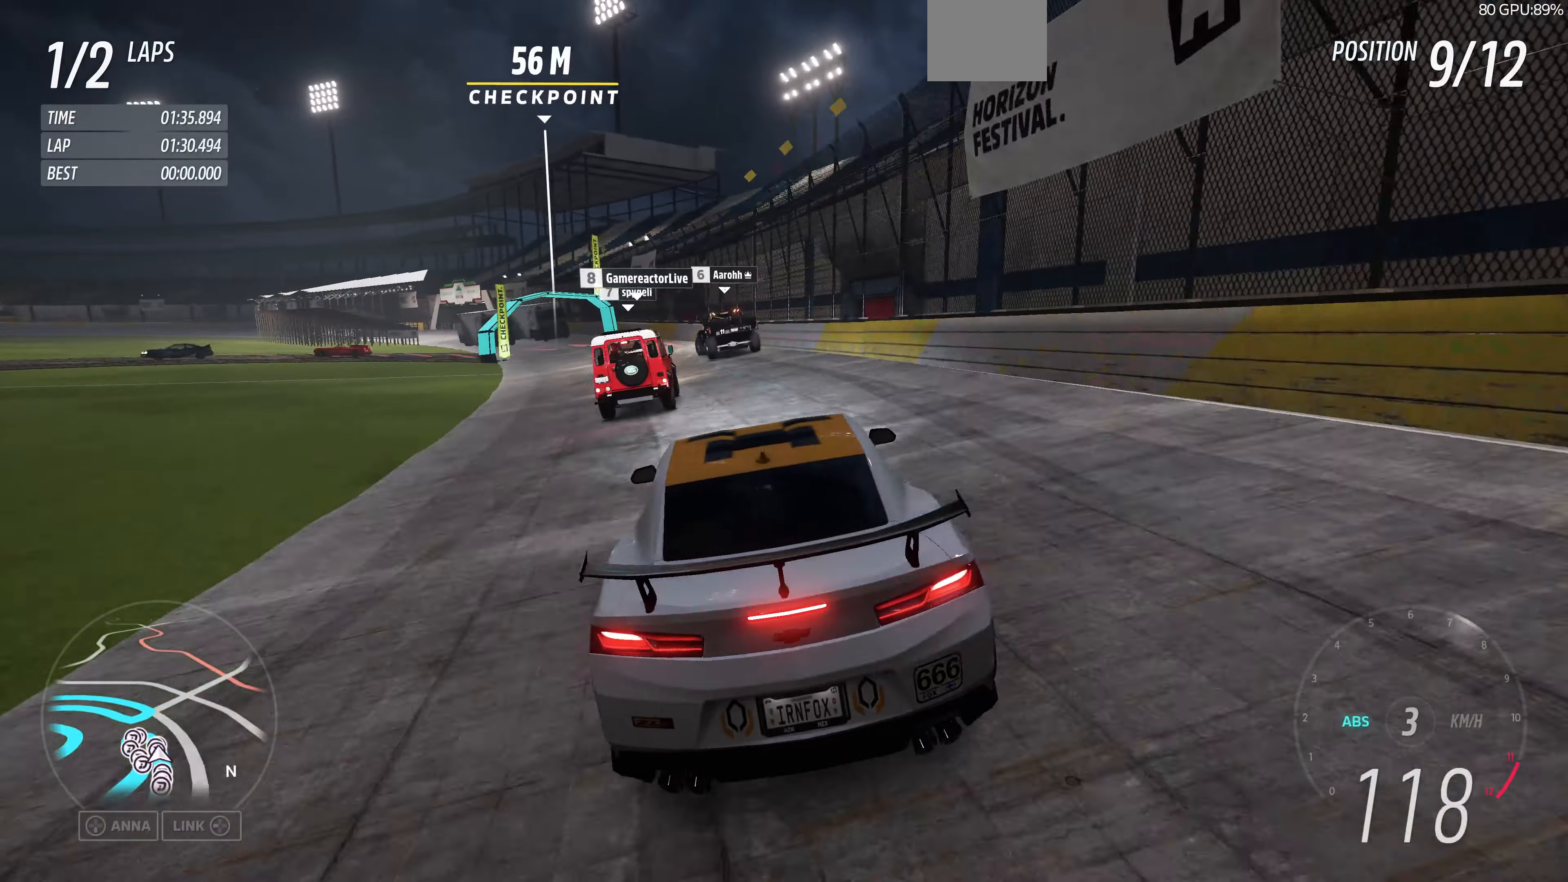
{"buttons": ["CROSS"], "left_stick": "up-right", "right_stick": "center", "events": [[233, "left_stick", "up-right"], [433, "CROSS", "down"], [467, "L2", "up"]]}
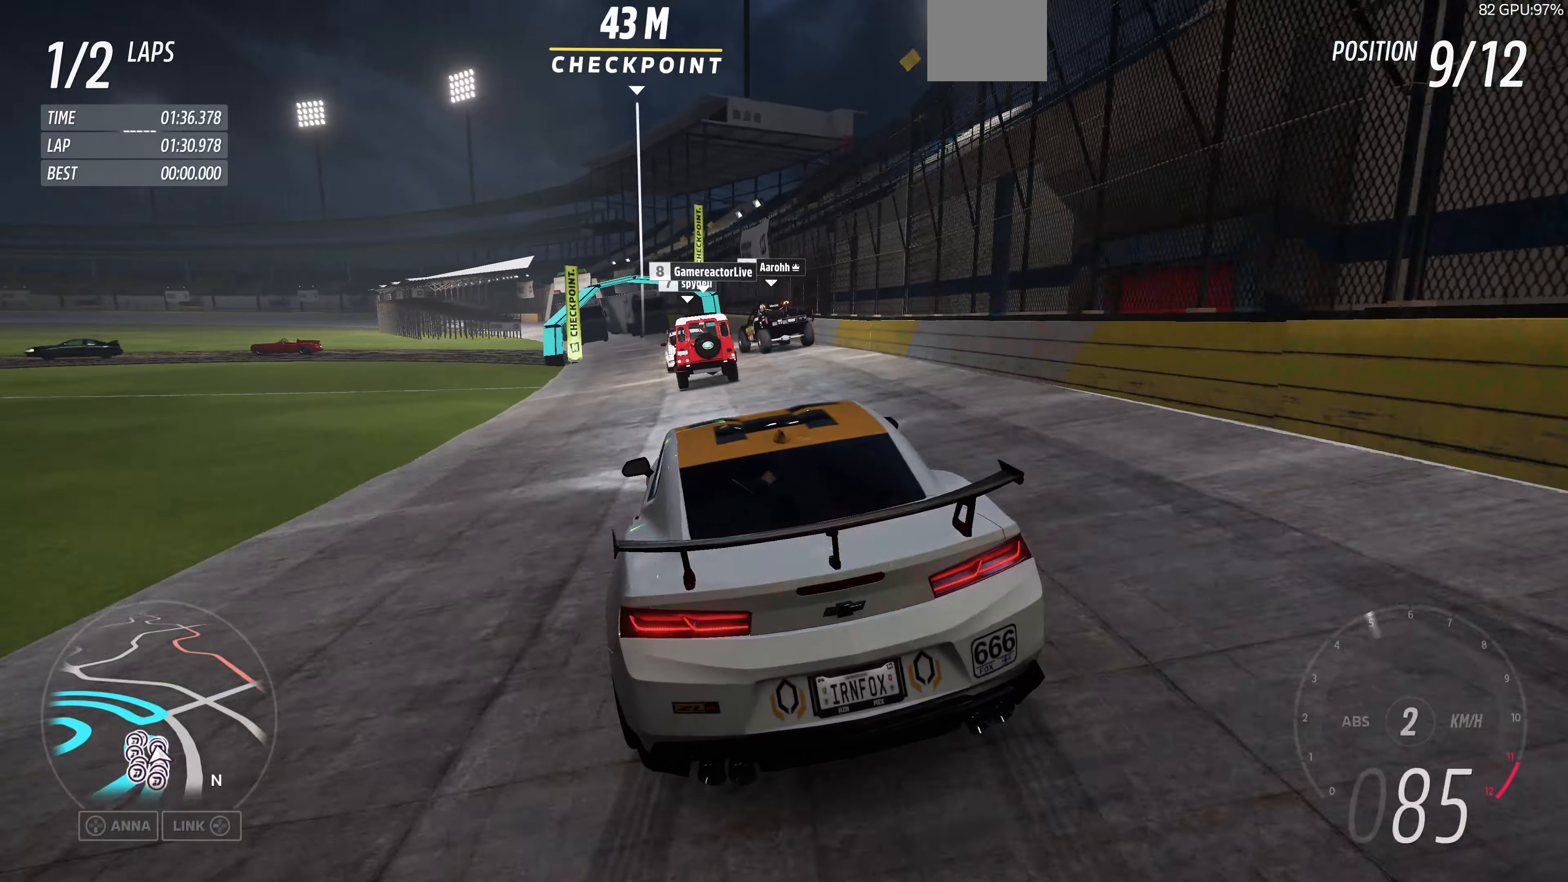
{"buttons": ["CROSS"], "left_stick": "up-right", "right_stick": "center", "events": [[133, "left_stick", "up"], [367, "left_stick", "up-right"]]}
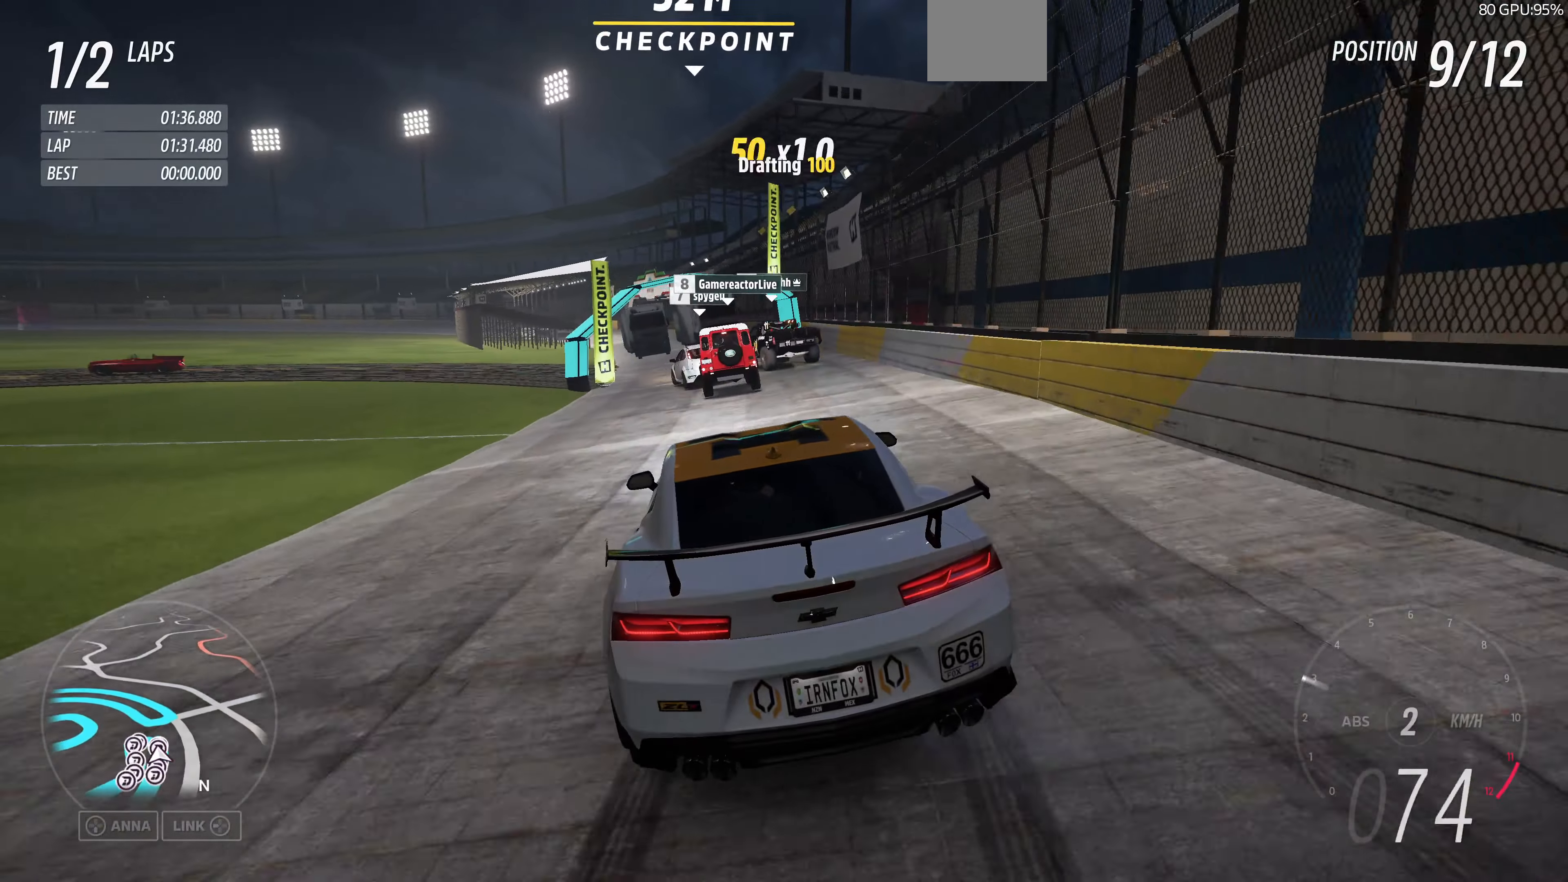
{"buttons": ["R2"], "left_stick": "up-left", "right_stick": "center", "events": [[133, "CROSS", "up"], [167, "R2", "down"], [167, "left_stick", "up"], [433, "left_stick", "up-left"]]}
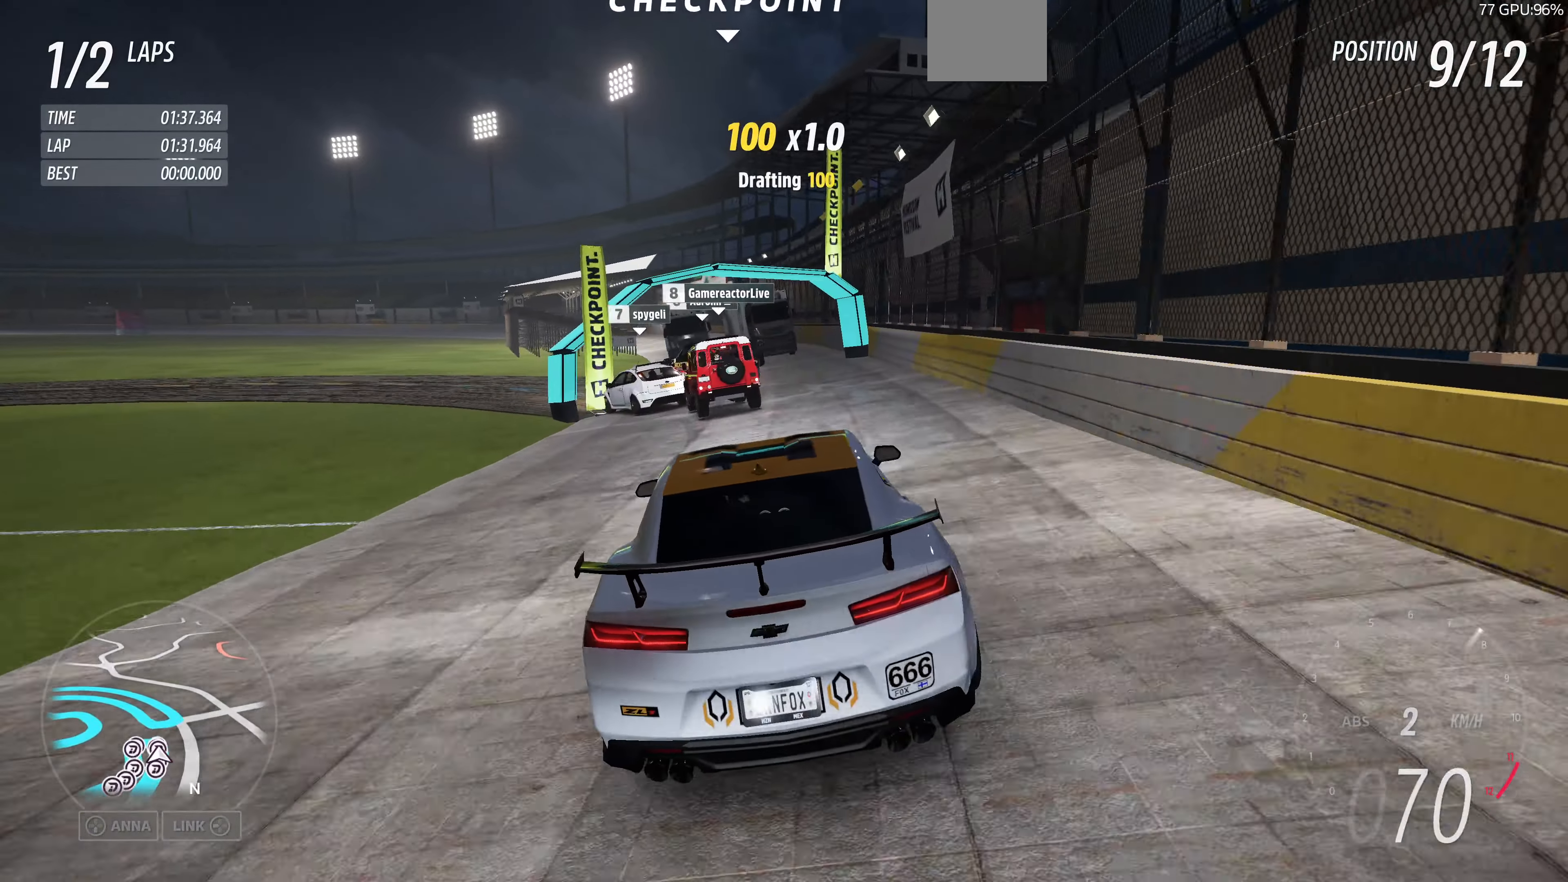
{"buttons": [], "left_stick": "up-left", "right_stick": "up", "events": [[267, "R2", "up"], [433, "right_stick", "up"]]}
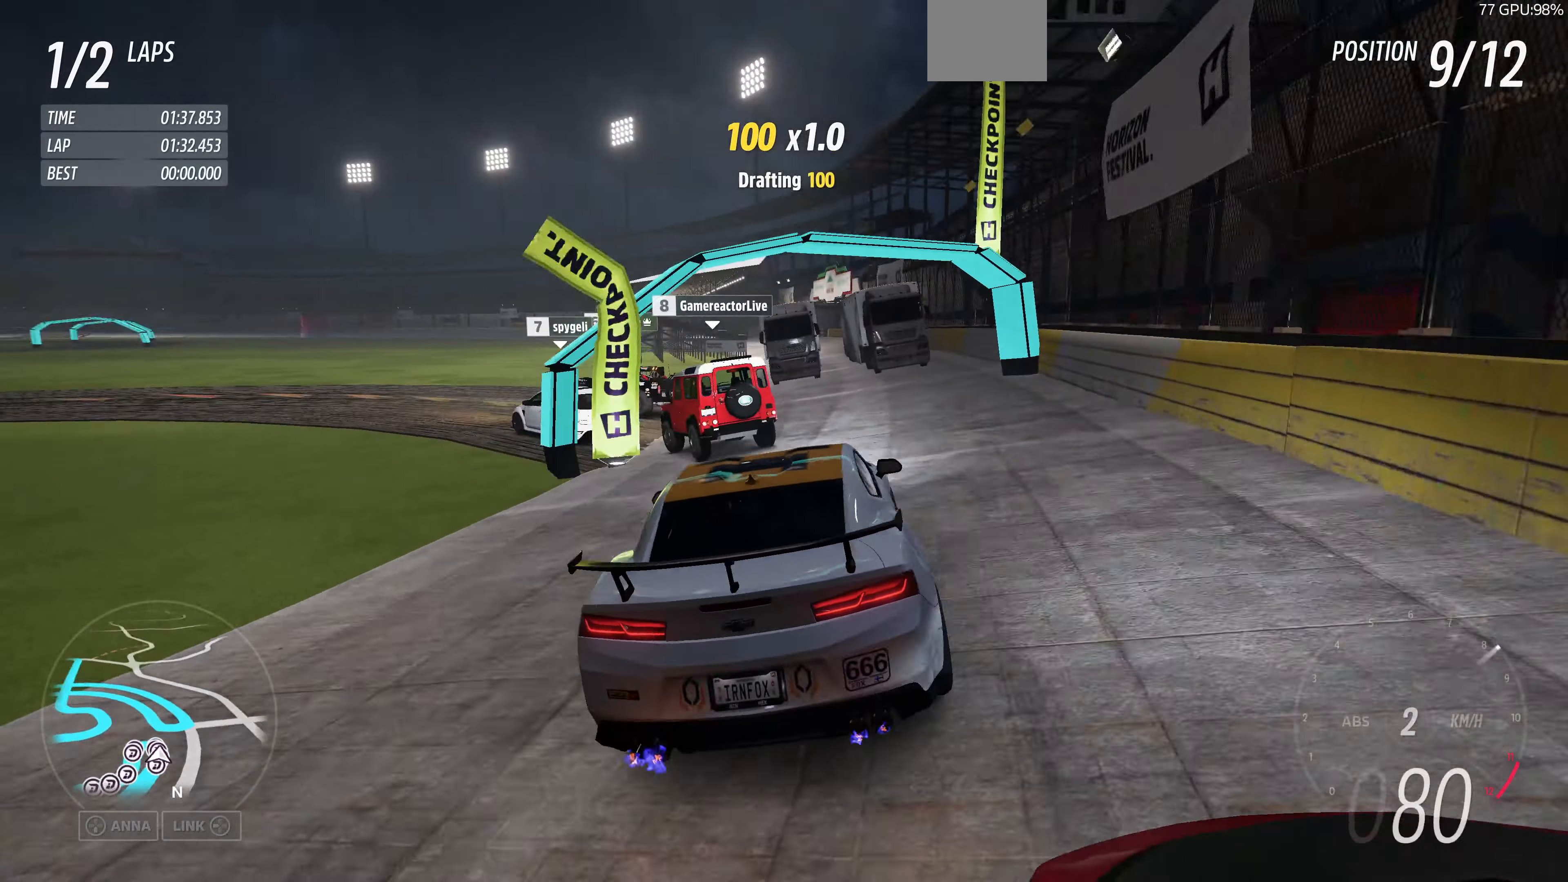
{"buttons": [], "left_stick": "up-left", "right_stick": "up", "events": []}
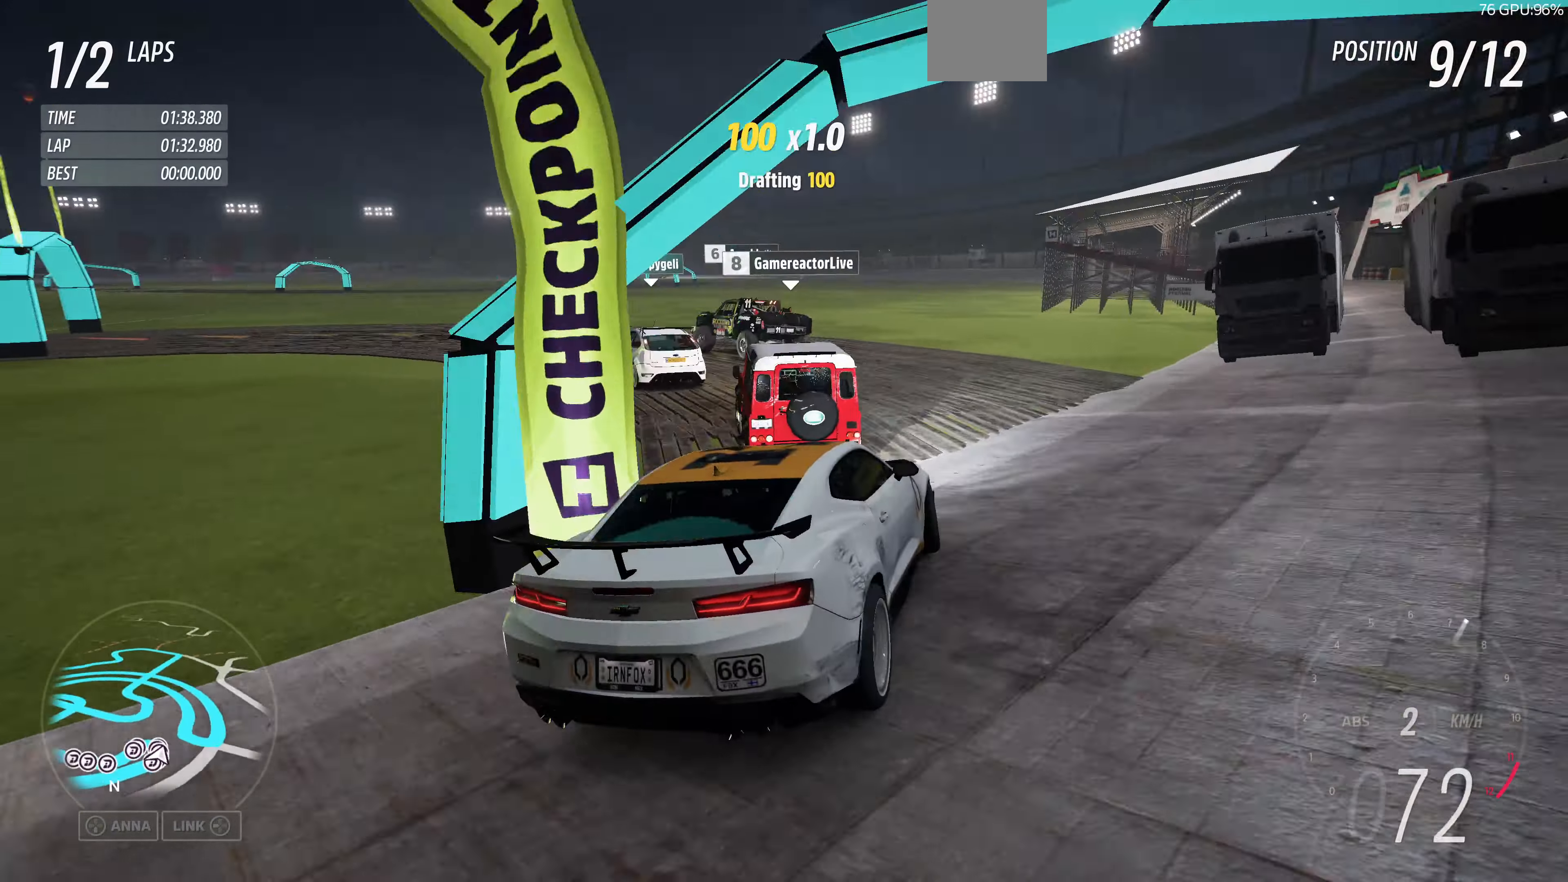
{"buttons": [], "left_stick": "up-left", "right_stick": "up", "events": []}
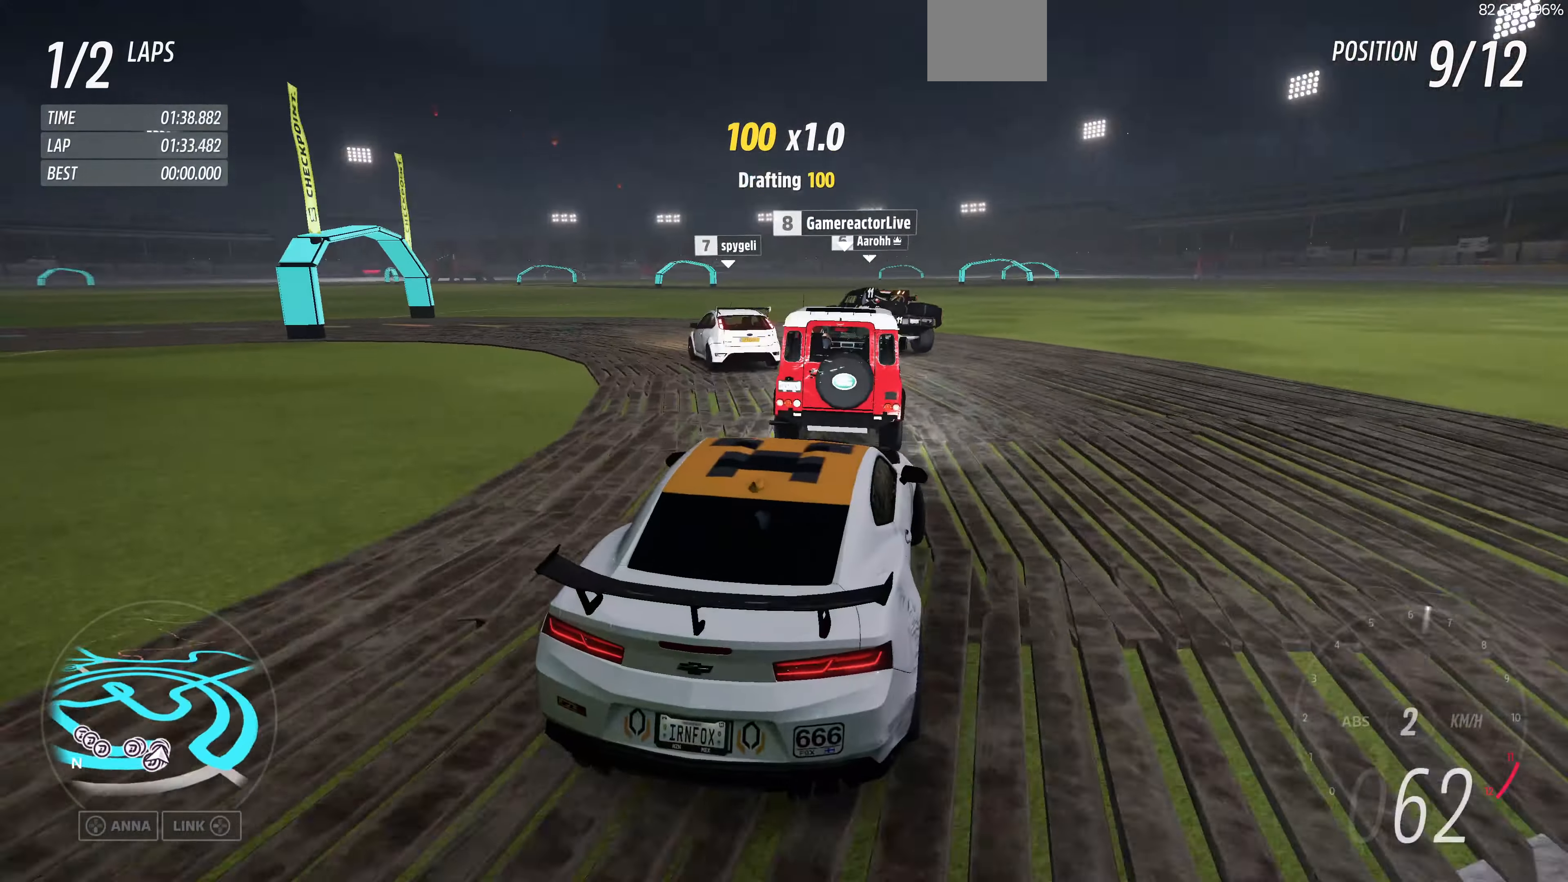
{"buttons": ["R2"], "left_stick": "up-right", "right_stick": "up", "events": [[200, "R2", "down"], [333, "left_stick", "up-right"]]}
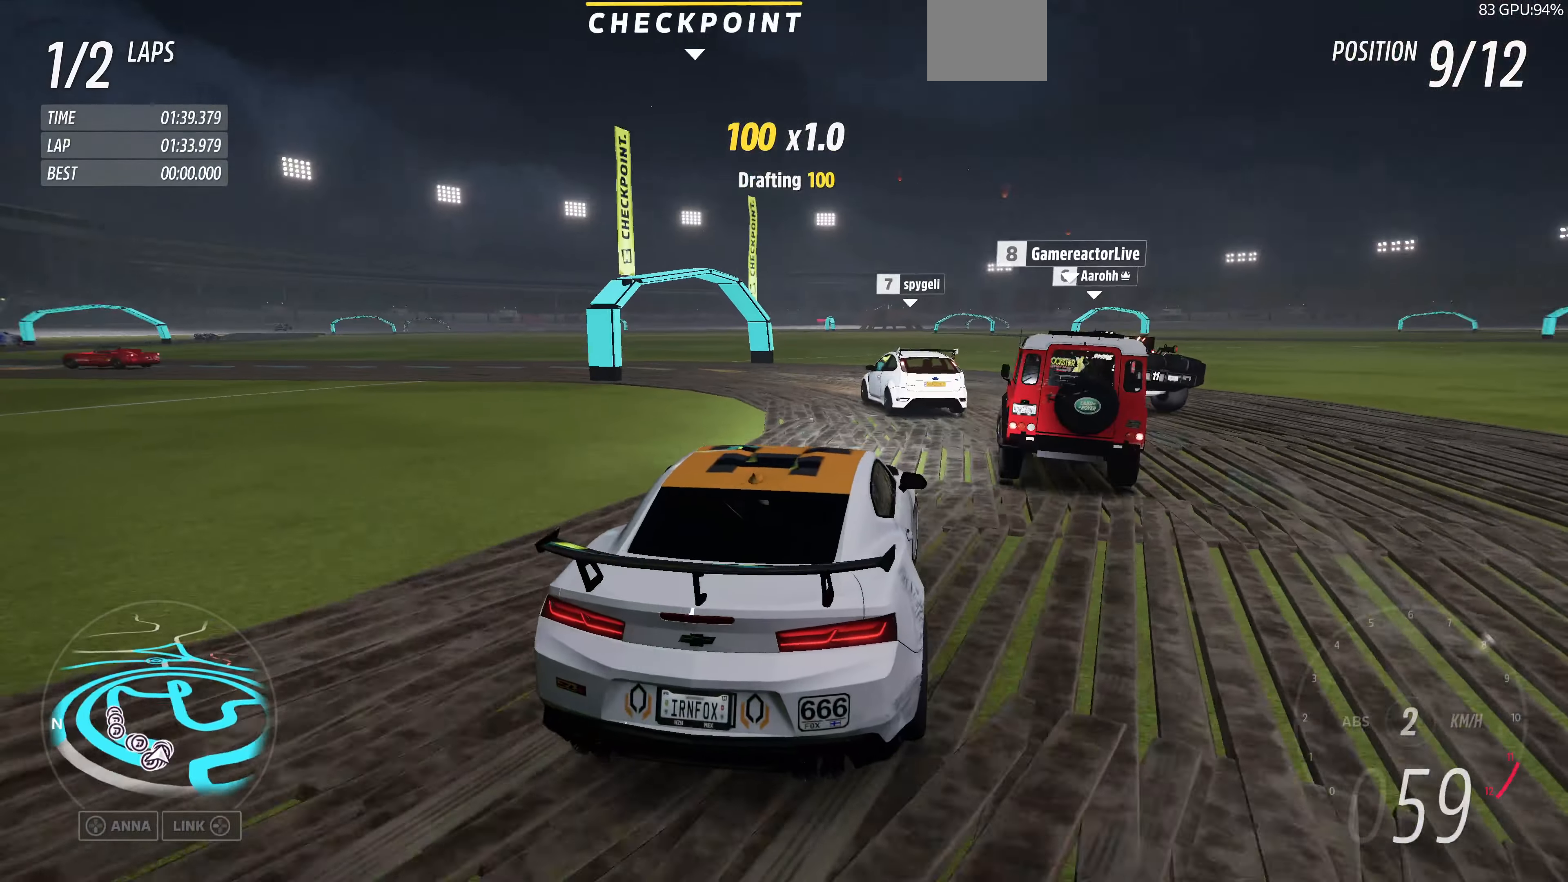
{"buttons": [], "left_stick": "up-right", "right_stick": "up", "events": [[100, "left_stick", "up"], [433, "R2", "up"], [433, "left_stick", "up-right"]]}
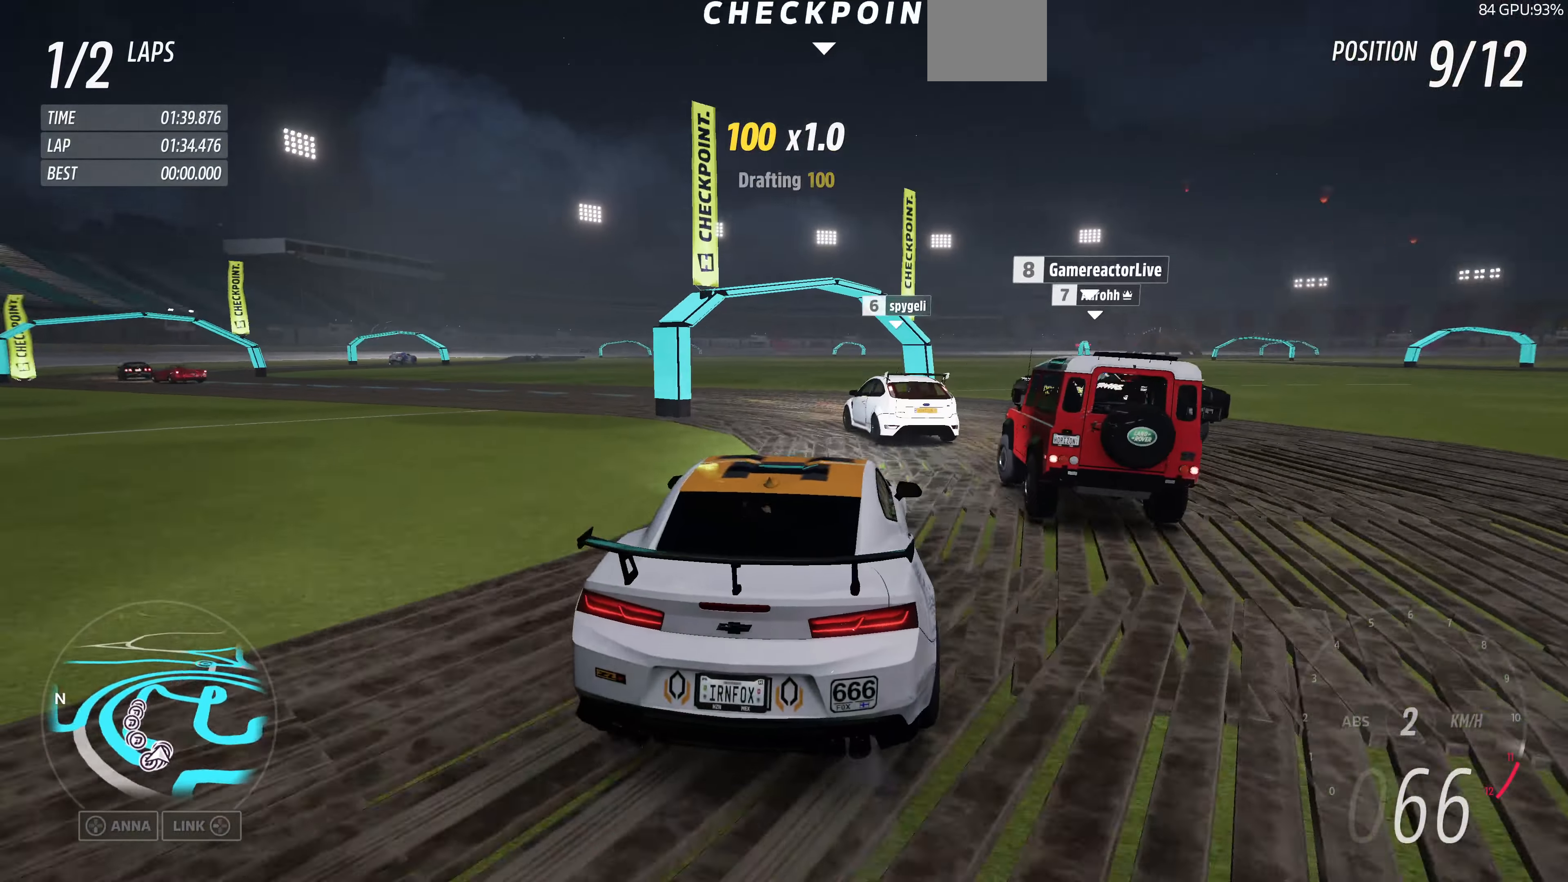
{"buttons": [], "left_stick": "up", "right_stick": "up", "events": [[67, "left_stick", "up"], [167, "left_stick", "center"], [467, "left_stick", "up"]]}
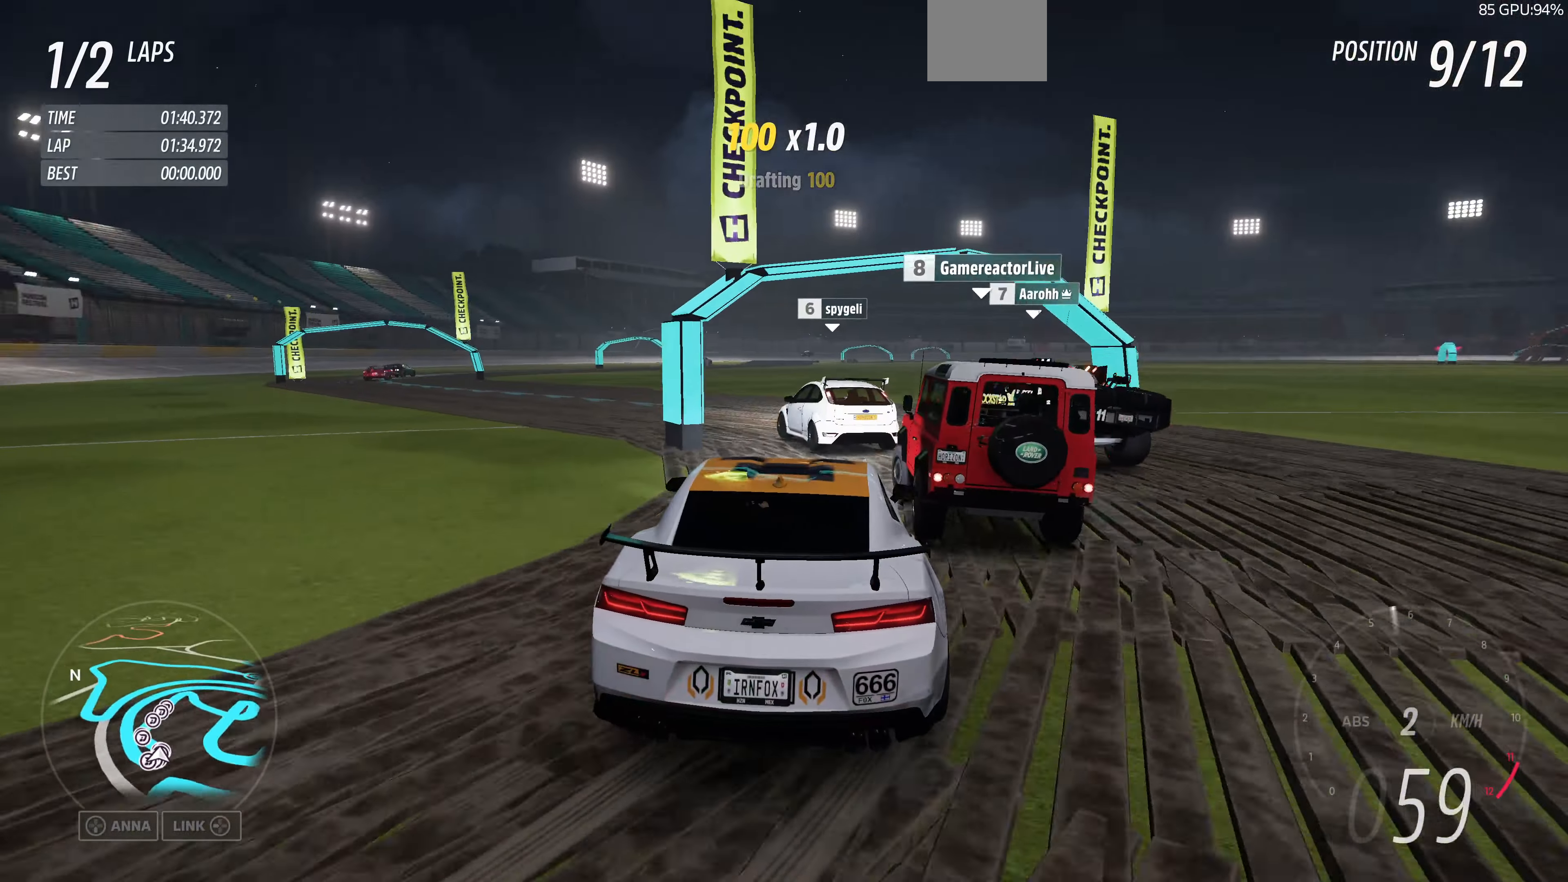
{"buttons": ["R2"], "left_stick": "up", "right_stick": "up", "events": [[200, "R2", "down"]]}
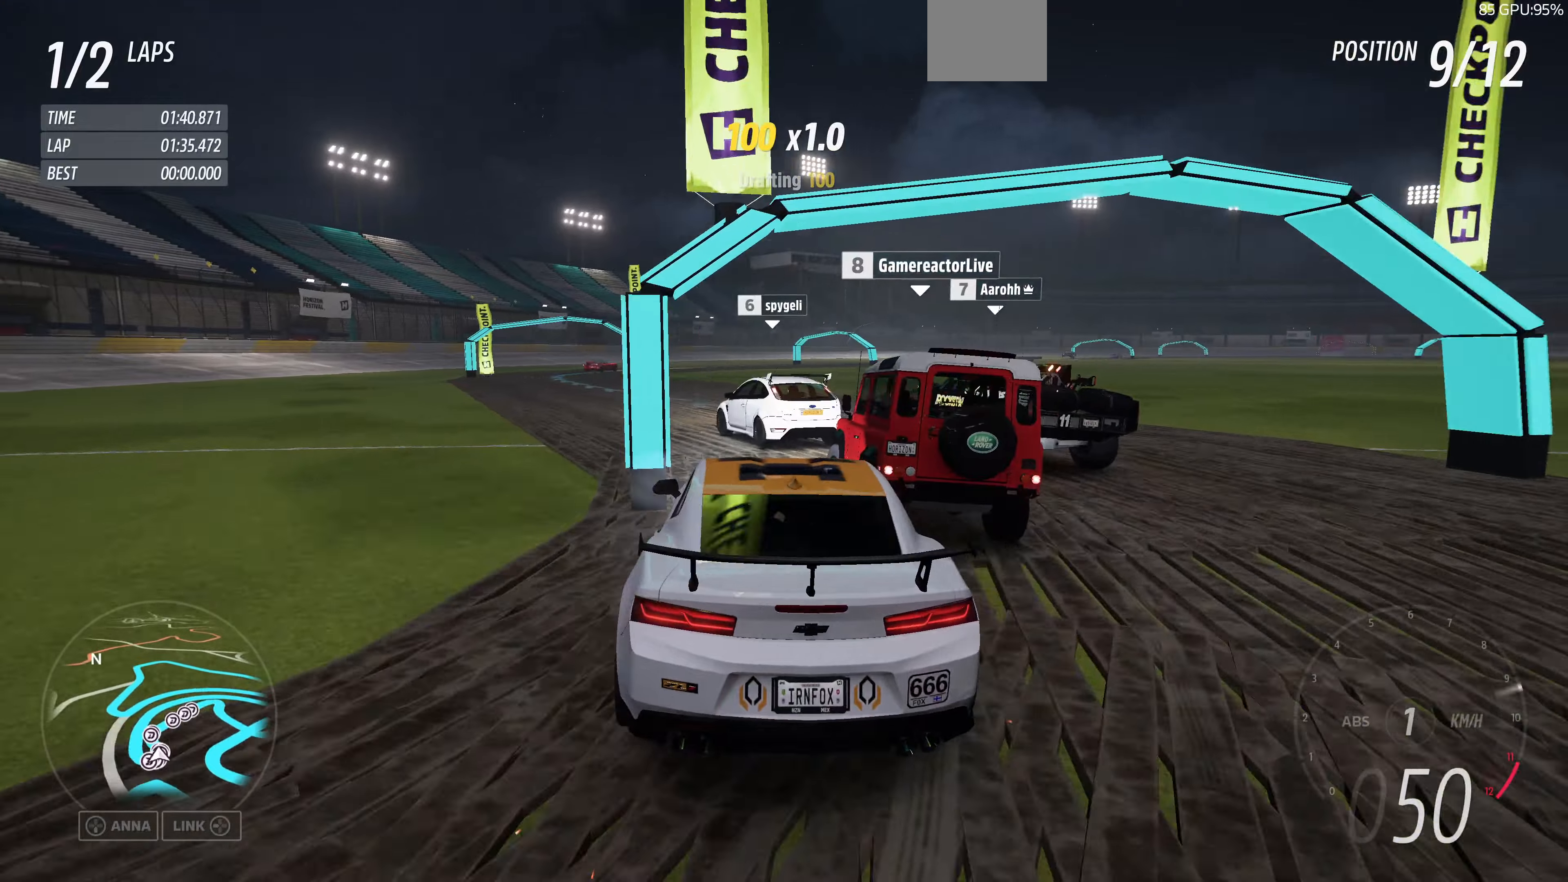
{"buttons": ["R2"], "left_stick": "up", "right_stick": "up", "events": []}